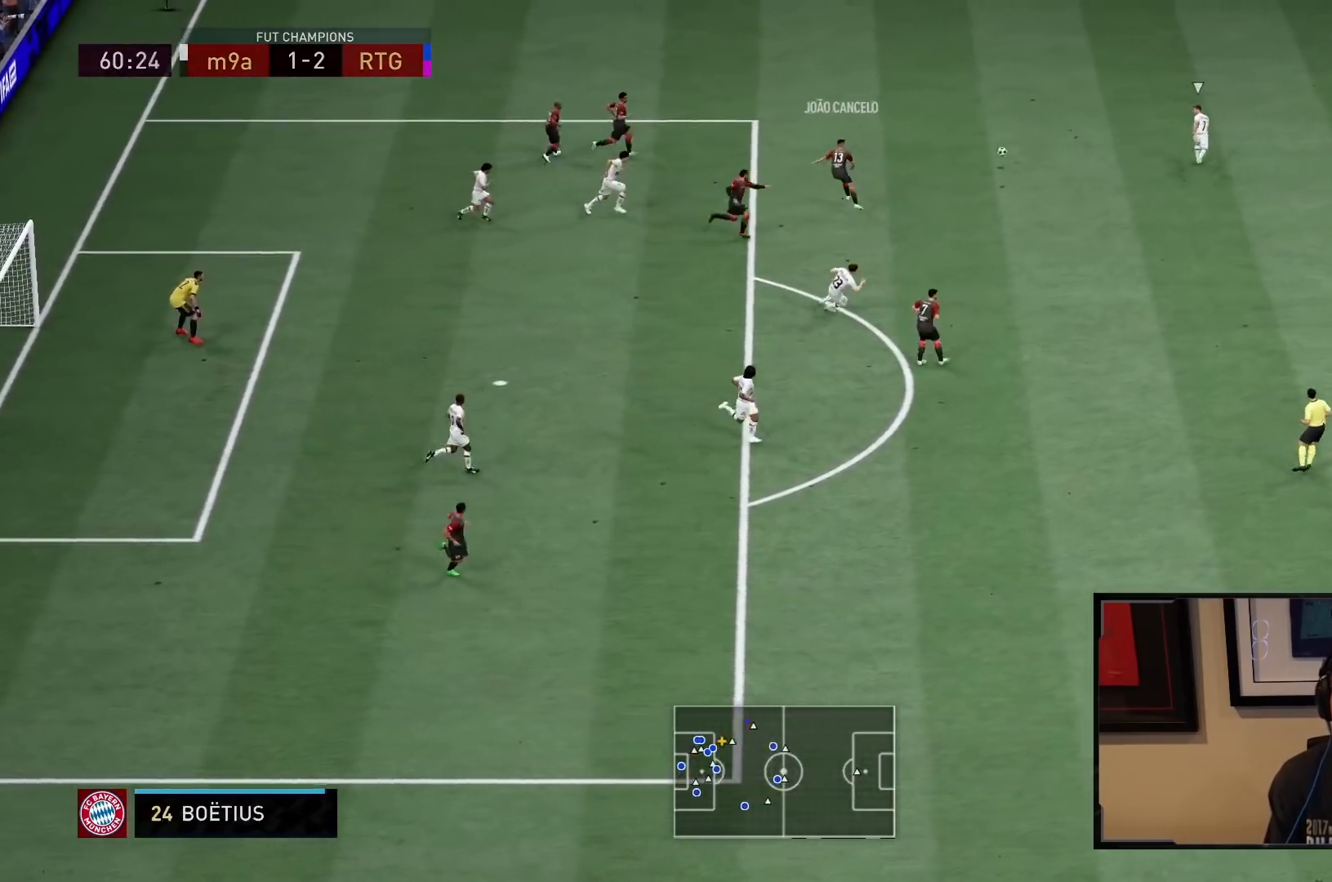
Gameplay with a controller (PlayStation layout); each line is a JSON object with the inputs held at the frame after it. "events" lists button and stick changes between this image and that frame as [ms after this image, input, new state], when the widget could be followed in between. Not read: L3 R3.
{"buttons": ["R2"], "left_stick": "down-left", "right_stick": "center", "events": [[183, "left_stick", "right"], [267, "R2", "down"], [350, "left_stick", "down-right"], [483, "left_stick", "down-left"]]}
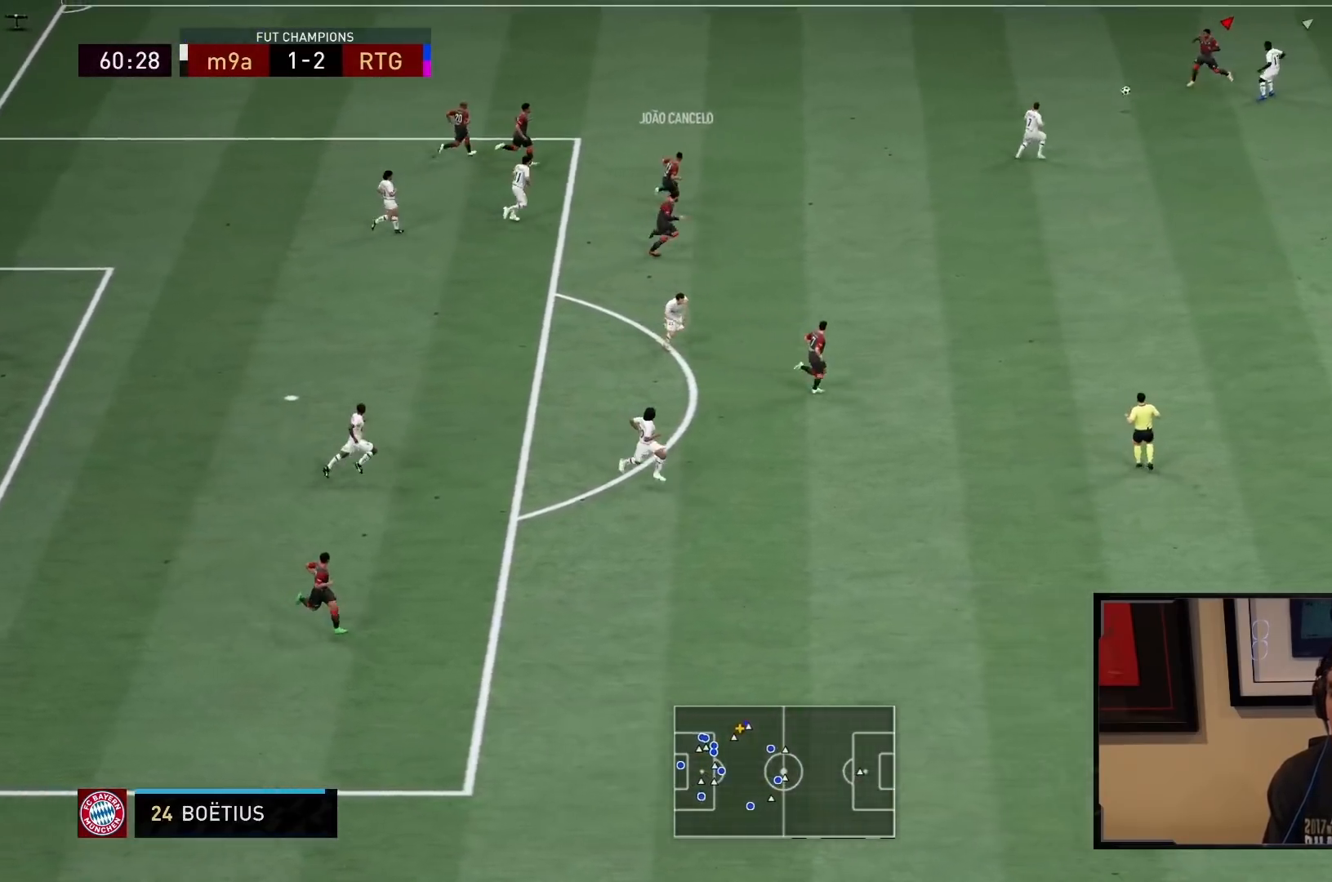
{"buttons": [], "left_stick": "center", "right_stick": "center", "events": [[67, "R2", "up"], [117, "L2", "down"], [183, "left_stick", "up-left"], [400, "L2", "up"], [400, "left_stick", "center"]]}
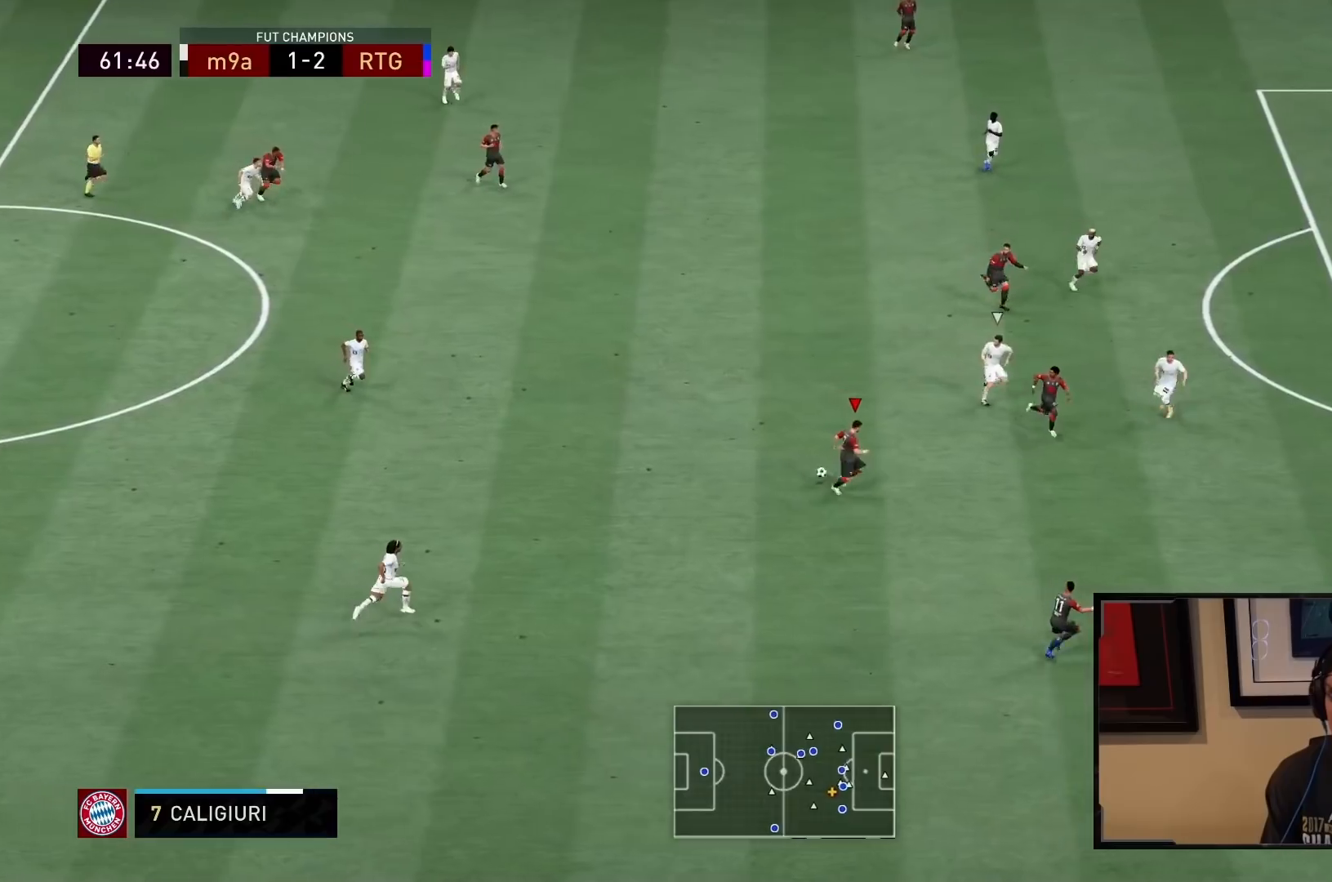
{"buttons": [], "left_stick": "down-right", "right_stick": "center", "events": [[33, "TRIANGLE", "down"], [117, "left_stick", "down-right"], [367, "TRIANGLE", "up"]]}
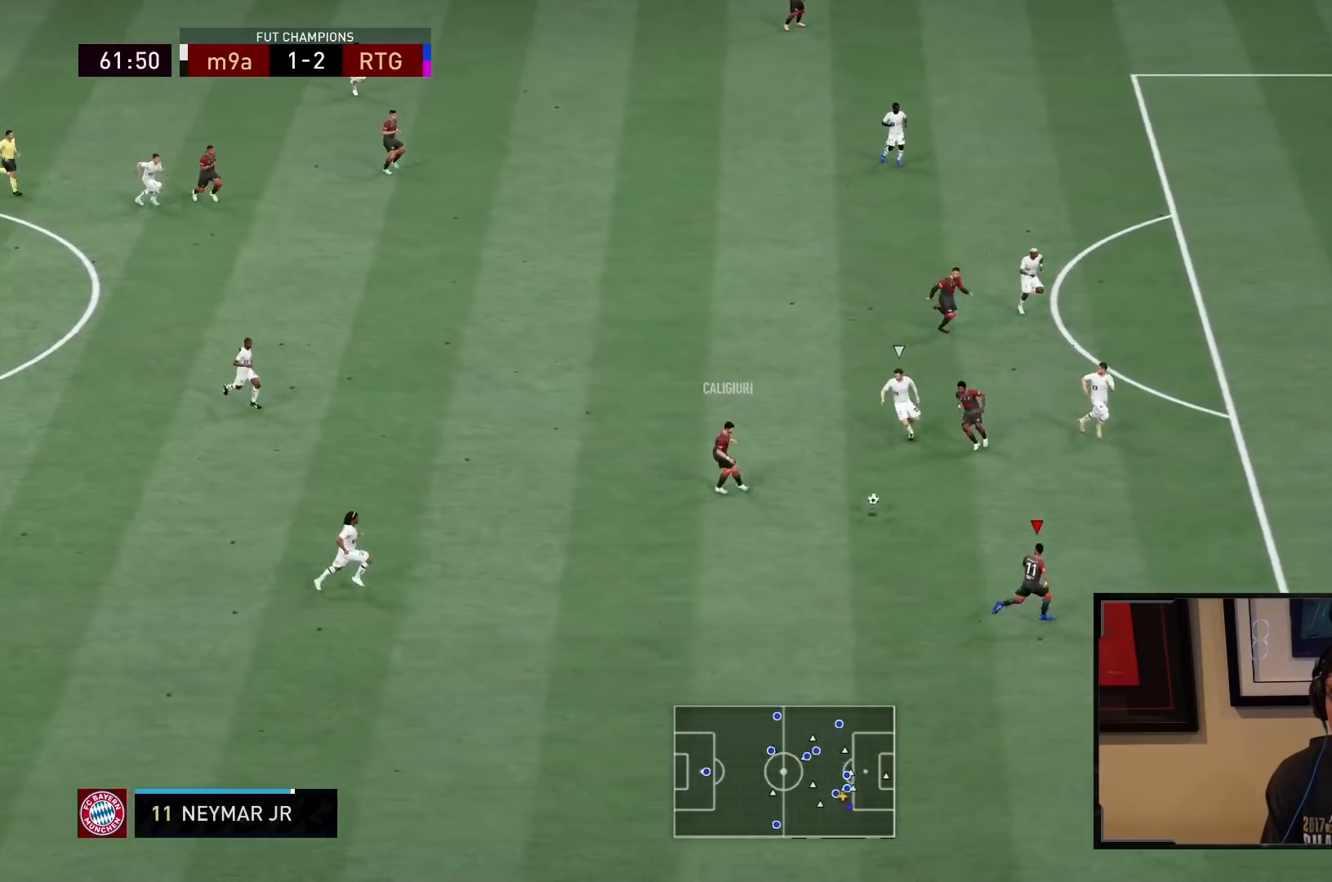
{"buttons": ["R2"], "left_stick": "right", "right_stick": "center", "events": [[217, "left_stick", "right"], [233, "R2", "down"]]}
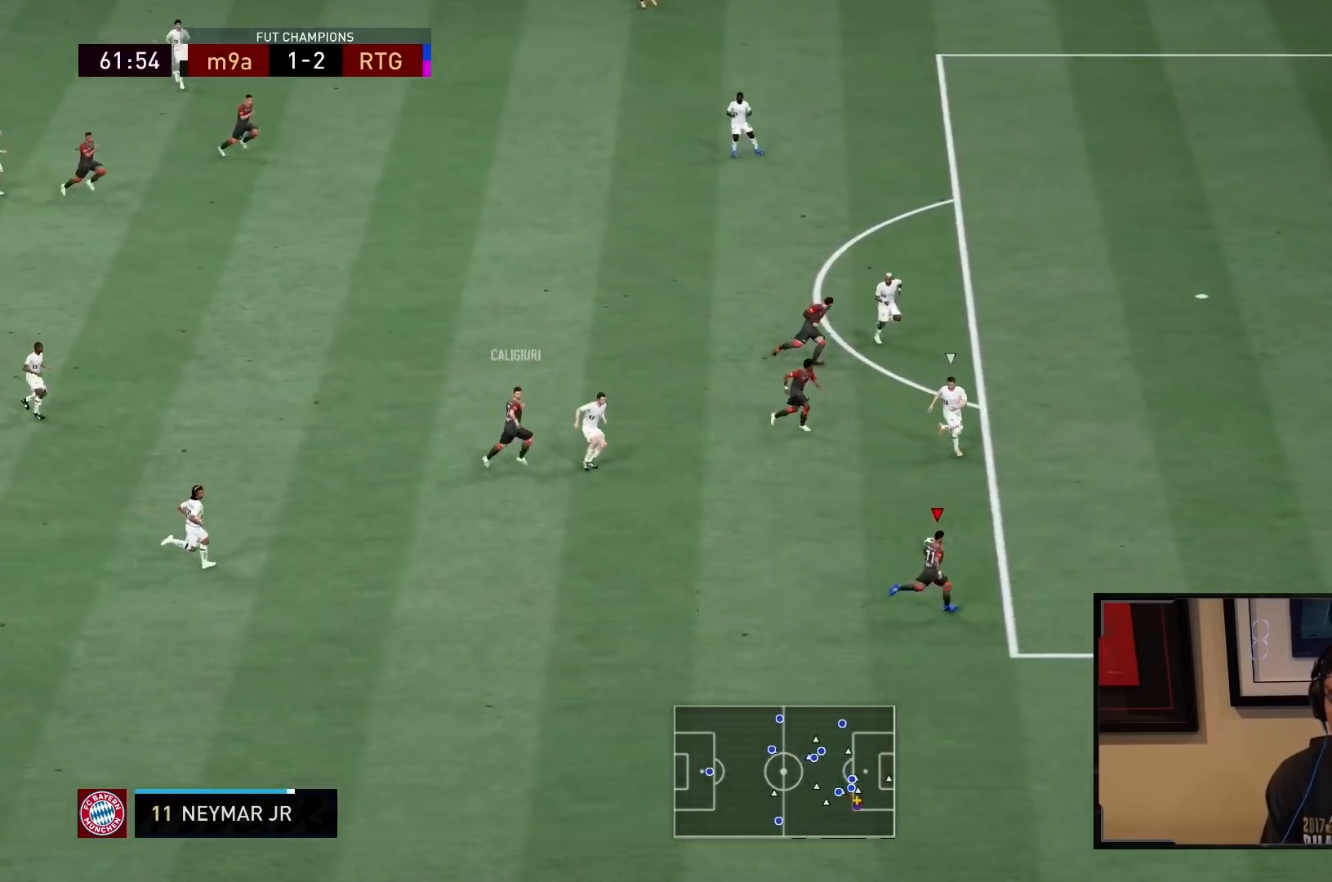
{"buttons": [], "left_stick": "center", "right_stick": "up", "events": [[350, "R2", "up"], [400, "right_stick", "up"], [450, "left_stick", "center"]]}
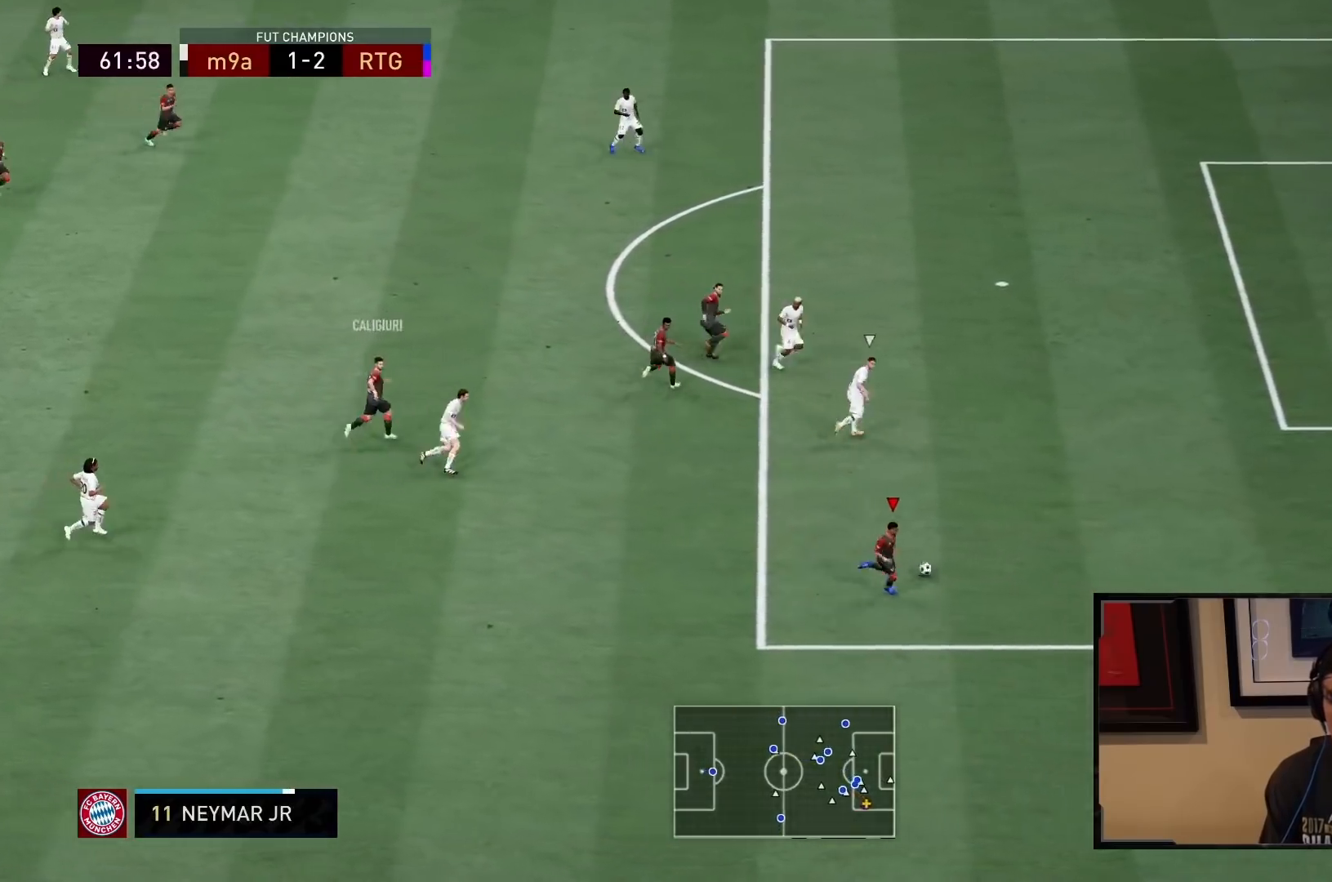
{"buttons": ["R2"], "left_stick": "up-right", "right_stick": "center", "events": [[250, "left_stick", "up"], [283, "right_stick", "center"], [350, "left_stick", "up-right"], [467, "R2", "down"]]}
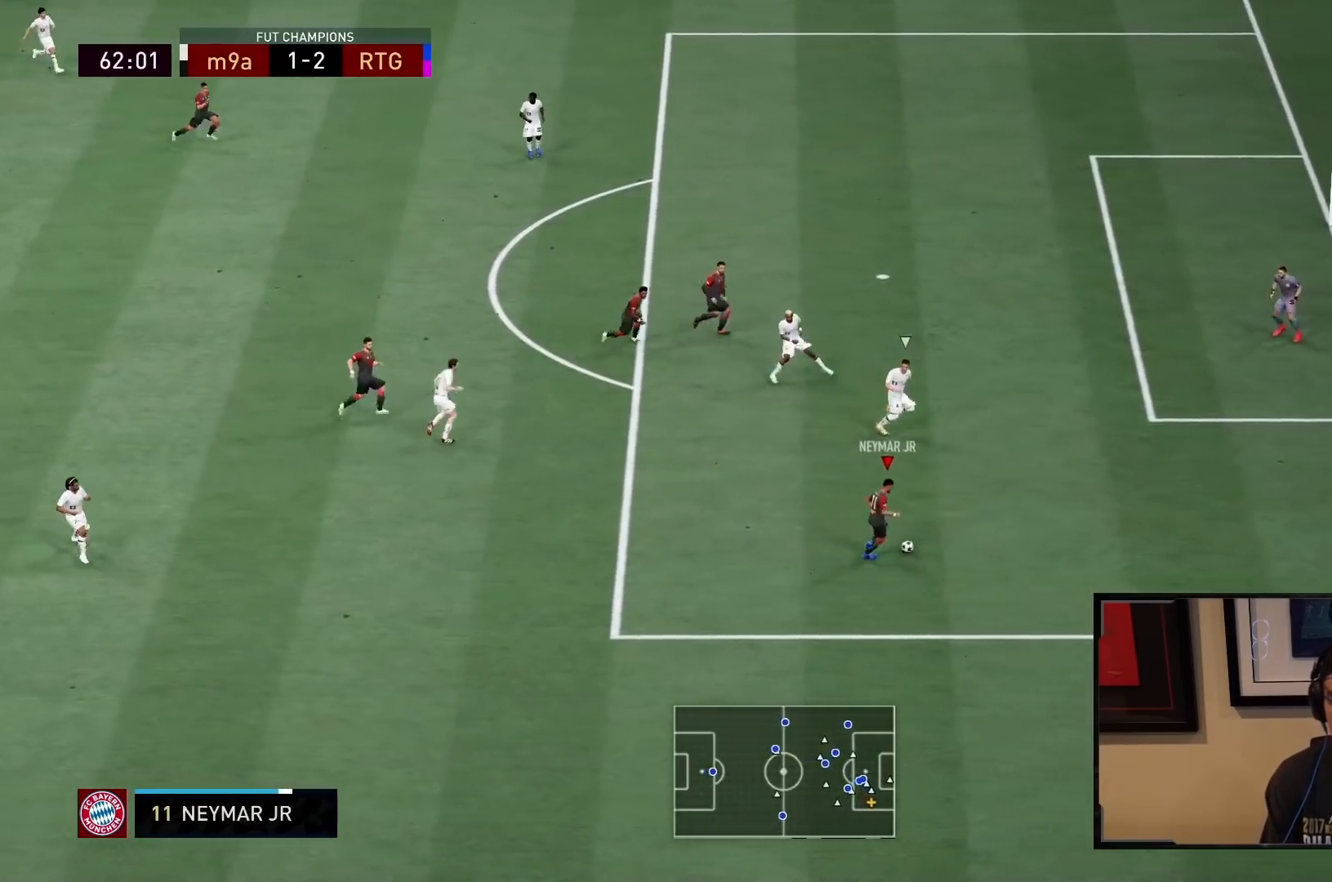
{"buttons": ["R2"], "left_stick": "up-right", "right_stick": "center", "events": []}
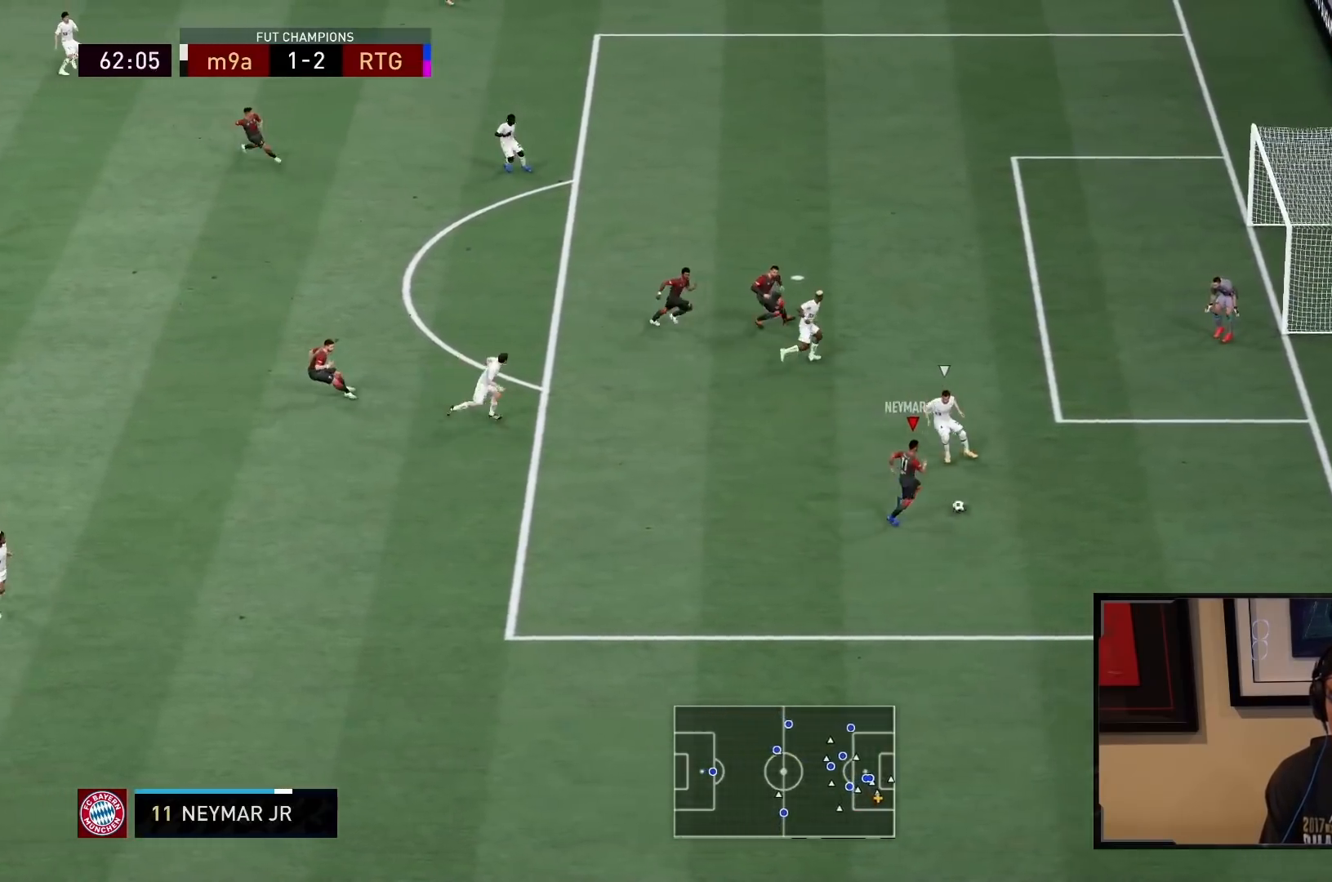
{"buttons": [], "left_stick": "up-right", "right_stick": "center", "events": [[133, "left_stick", "right"], [267, "left_stick", "up-right"], [500, "R2", "up"]]}
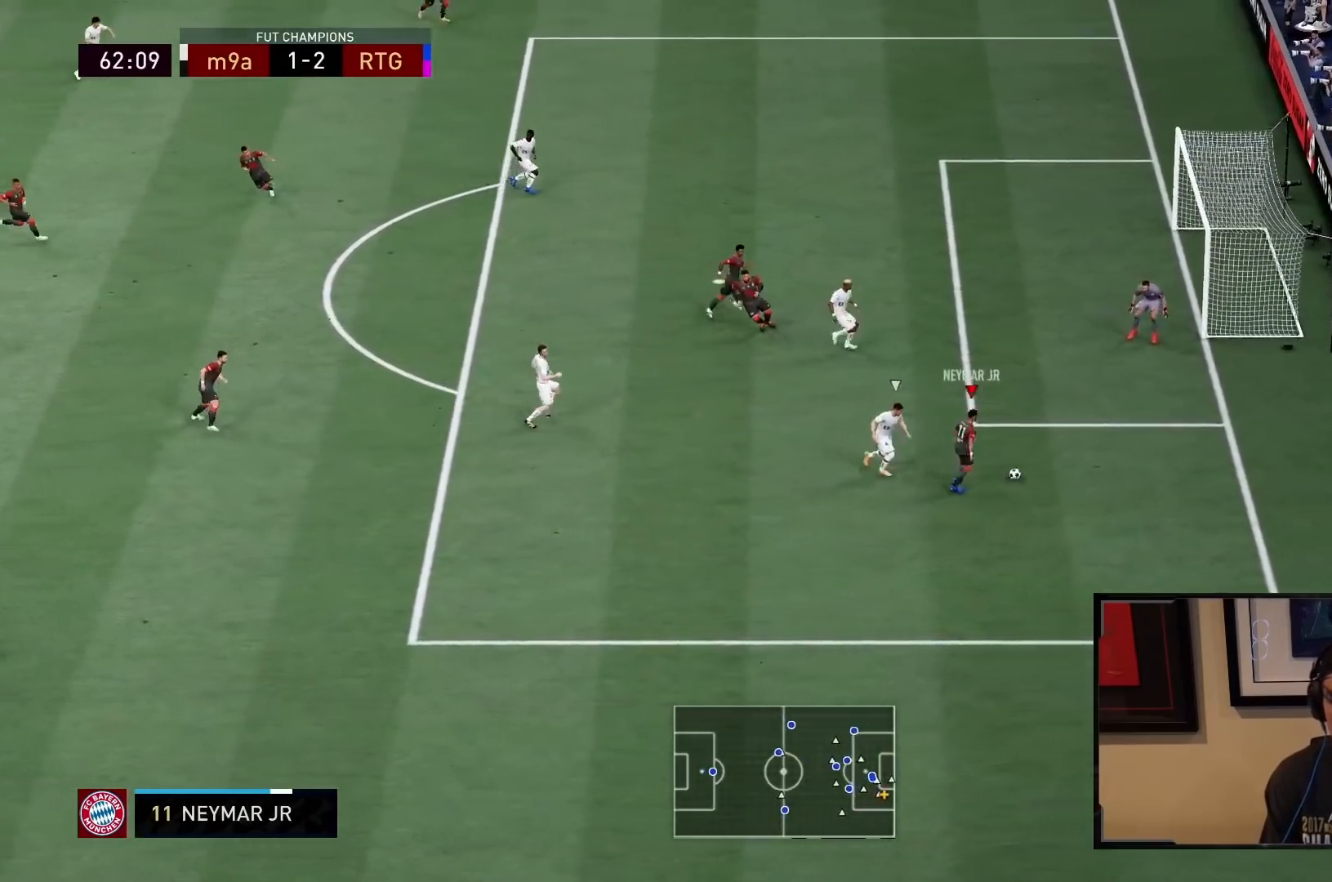
{"buttons": [], "left_stick": "up", "right_stick": "down"}
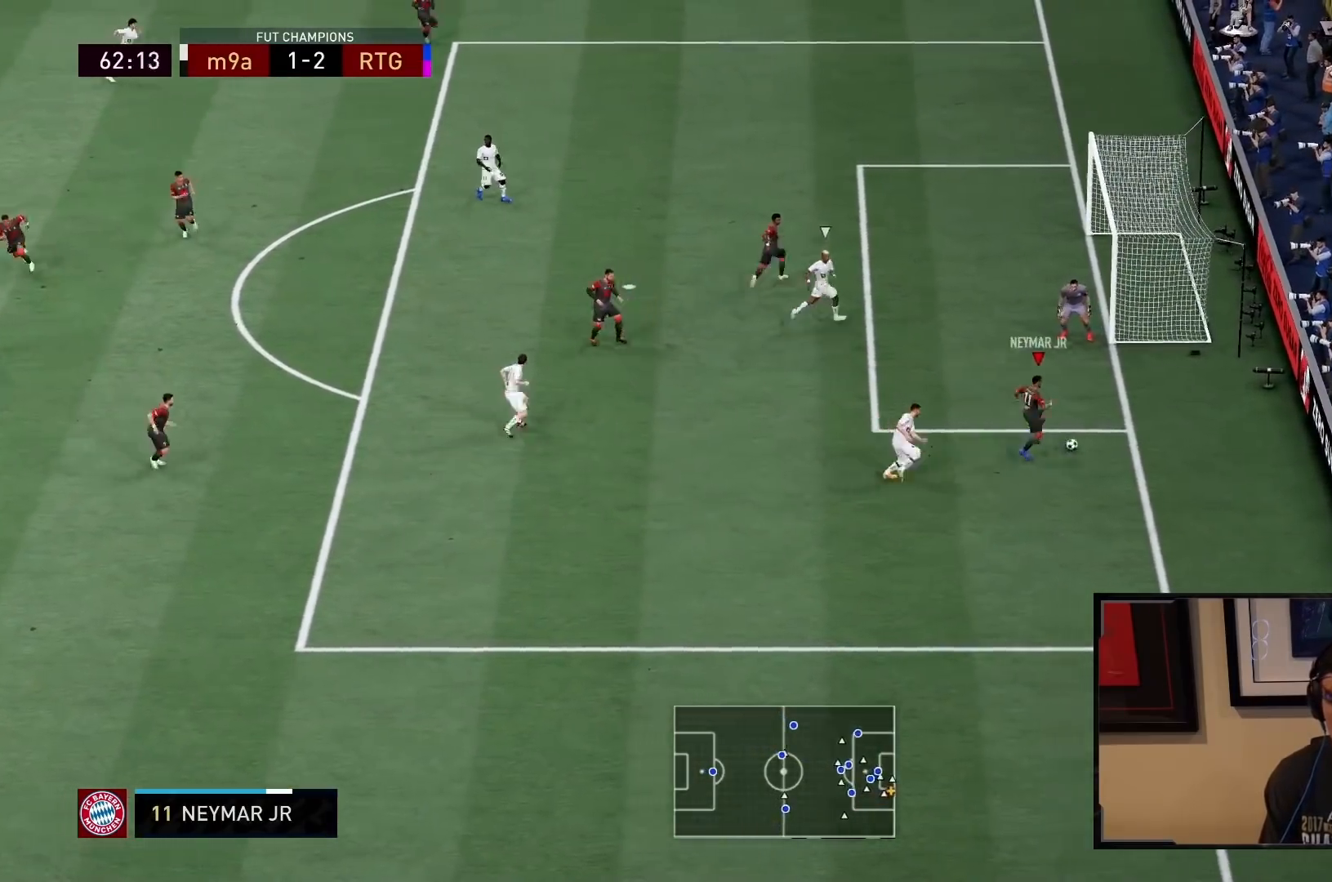
{"buttons": [], "left_stick": "up", "right_stick": "center", "events": [[17, "right_stick", "center"], [50, "CROSS", "down"], [167, "CROSS", "up"], [183, "CROSS", "down"], [217, "left_stick", "up-left"], [300, "CROSS", "up"], [333, "left_stick", "up"]]}
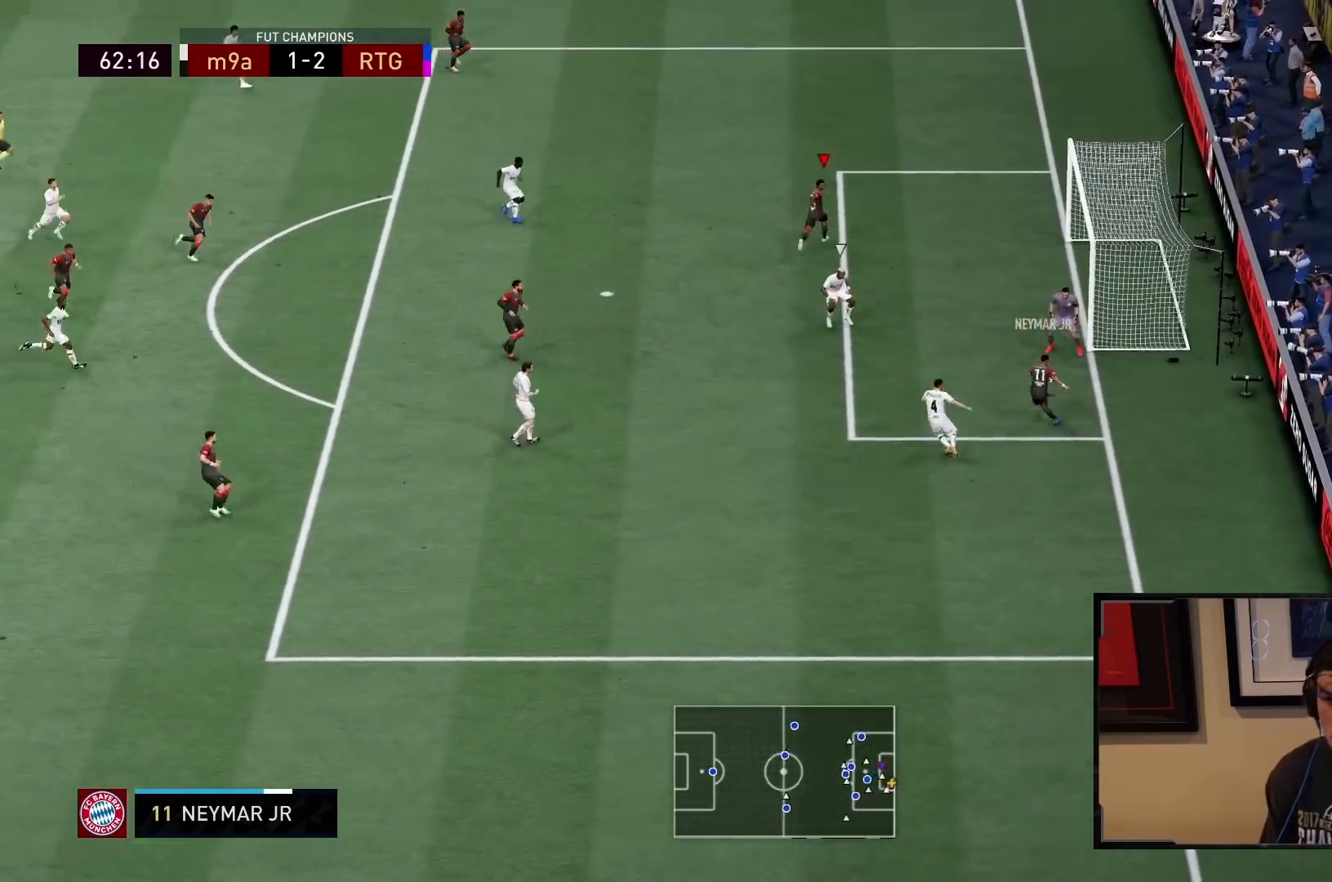
{"buttons": [], "left_stick": "right", "right_stick": "center", "events": [[133, "left_stick", "up-right"], [167, "CIRCLE", "down"], [300, "CIRCLE", "up"], [367, "left_stick", "right"]]}
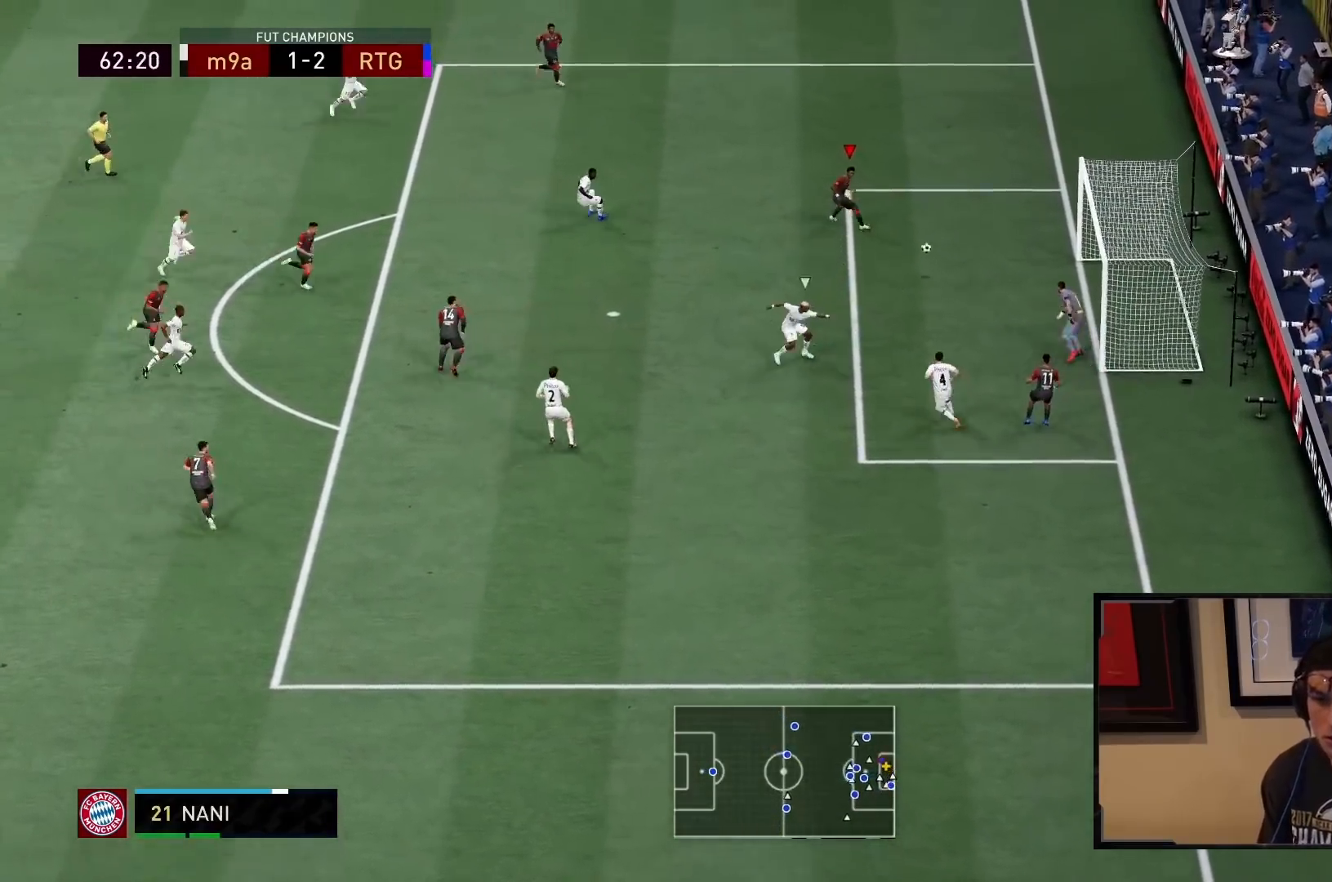
{"buttons": [], "left_stick": "down-right", "right_stick": "center", "events": [[100, "left_stick", "down-right"], [183, "right_stick", "down-right"], [233, "right_stick", "center"]]}
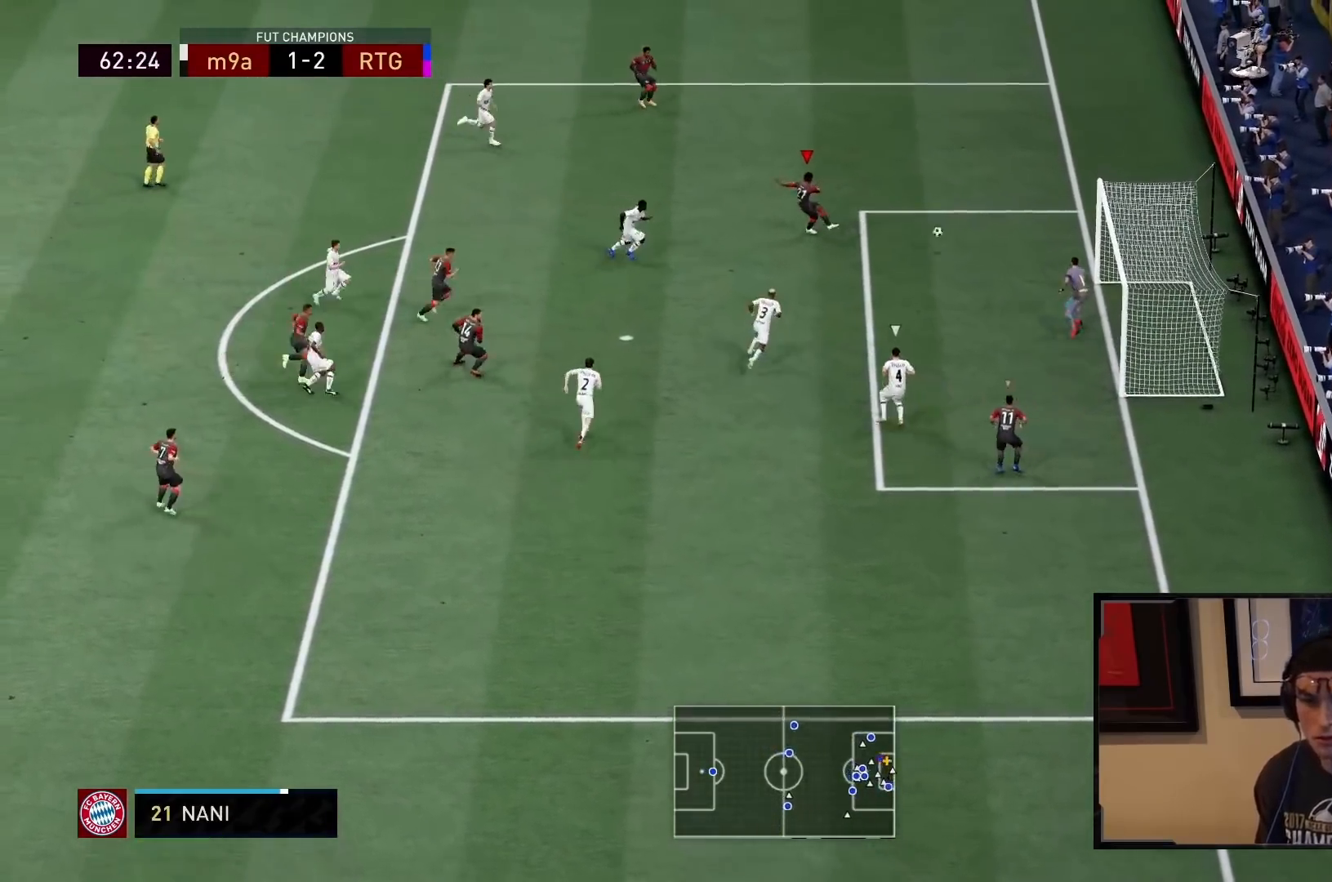
{"buttons": [], "left_stick": "up-right", "right_stick": "center", "events": [[283, "left_stick", "right"], [450, "left_stick", "up-right"]]}
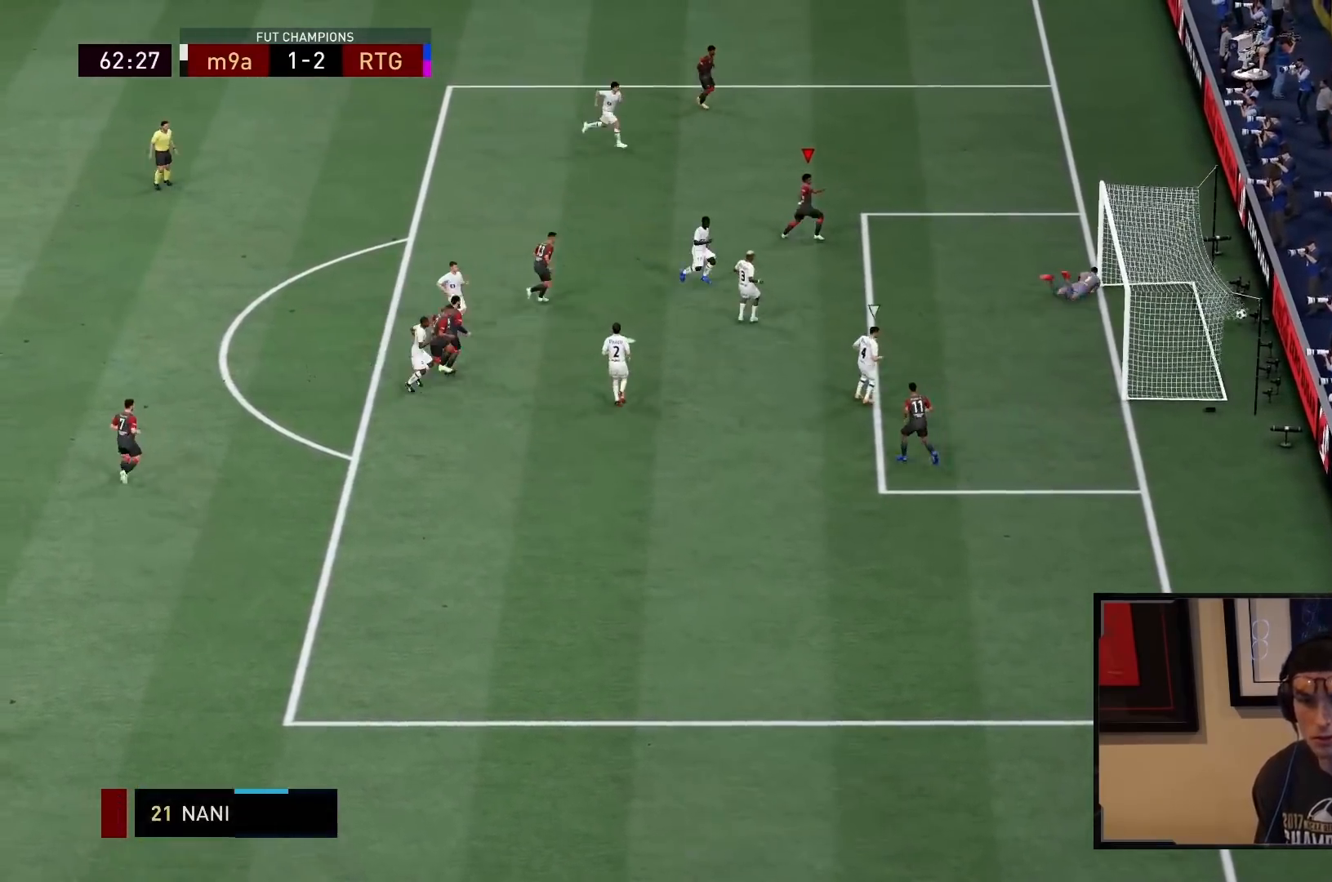
{"buttons": ["R2"], "left_stick": "up-right", "right_stick": "center", "events": [[267, "R2", "down"]]}
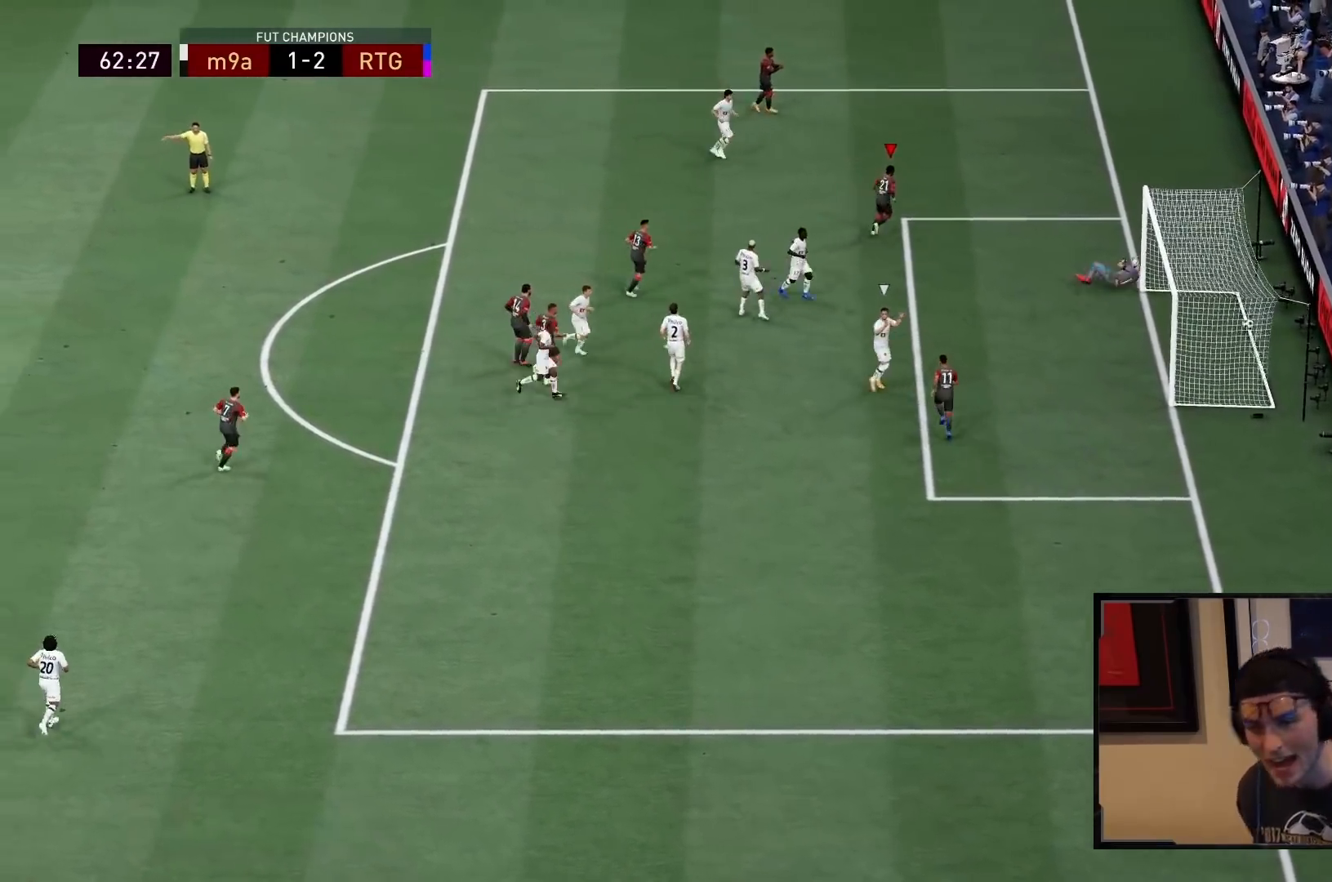
{"buttons": ["R2"], "left_stick": "up-right", "right_stick": "center", "events": []}
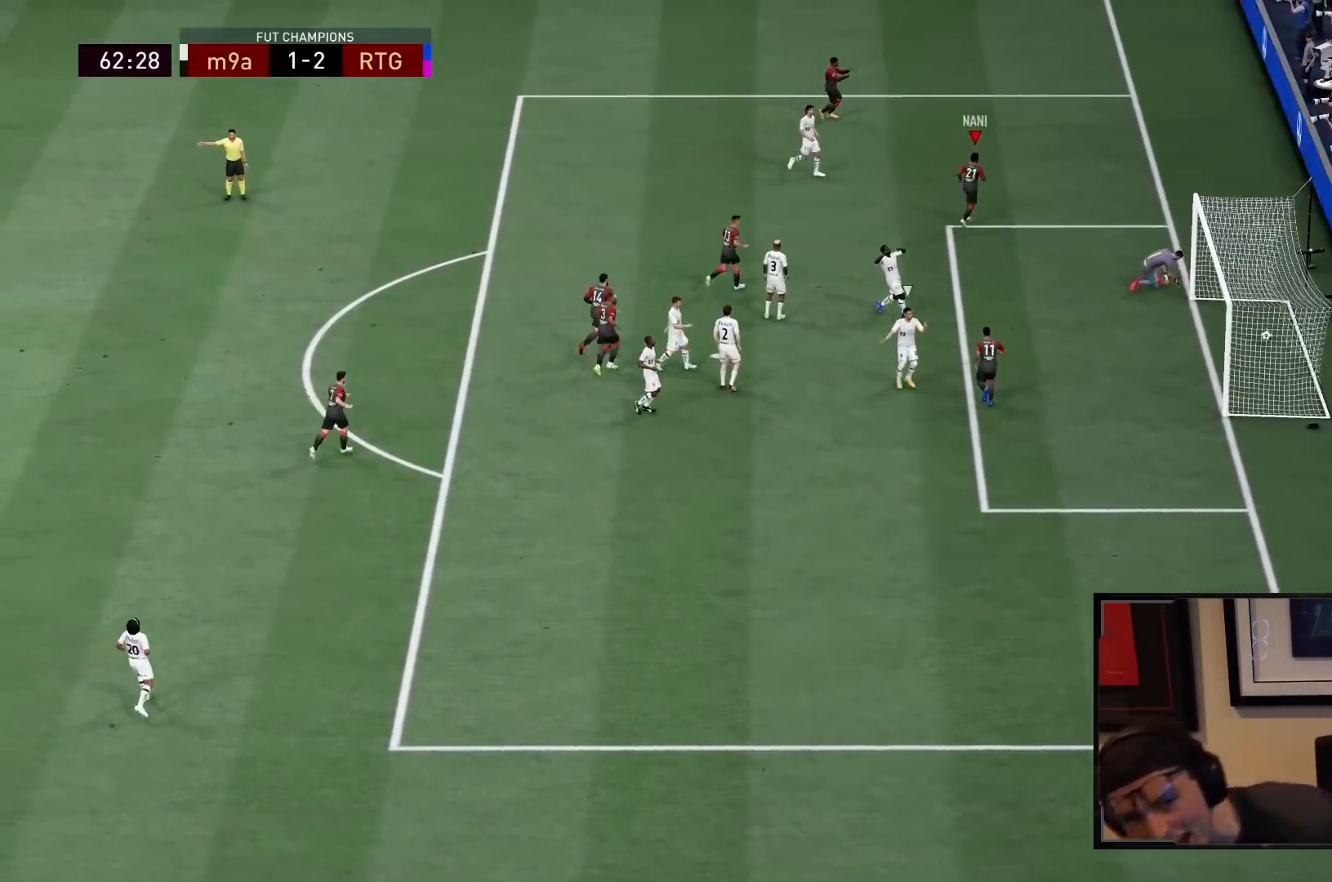
{"buttons": ["CROSS", "L1", "R1", "R2"], "left_stick": "up", "right_stick": "center", "events": [[117, "left_stick", "up"], [467, "L1", "down"], [500, "CROSS", "down"], [500, "R1", "down"]]}
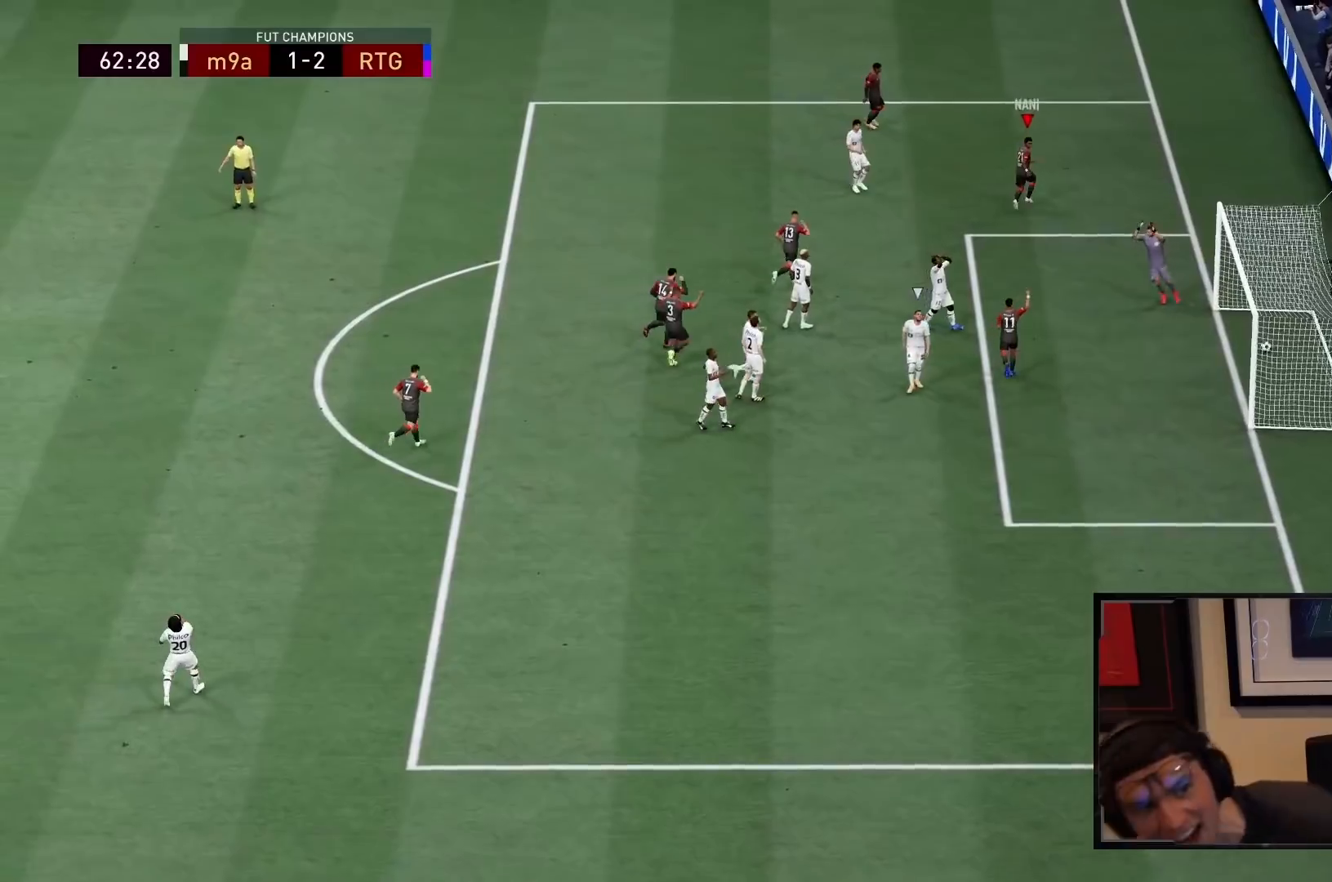
{"buttons": ["L1"], "left_stick": "center", "right_stick": "center", "events": [[50, "CROSS", "up"], [50, "L1", "up"], [50, "R1", "up"], [50, "R2", "up"], [50, "left_stick", "center"], [83, "CROSS", "down"], [83, "L1", "down"], [83, "R1", "down"], [100, "R2", "down"], [117, "CROSS", "up"], [117, "R1", "up"], [117, "left_stick", "up-right"], [150, "L1", "up"], [183, "R2", "up"], [217, "L1", "down"], [283, "R1", "down"], [317, "CROSS", "down"], [350, "L1", "up"], [383, "left_stick", "center"], [450, "CROSS", "up"], [450, "L1", "down"], [450, "R1", "up"]]}
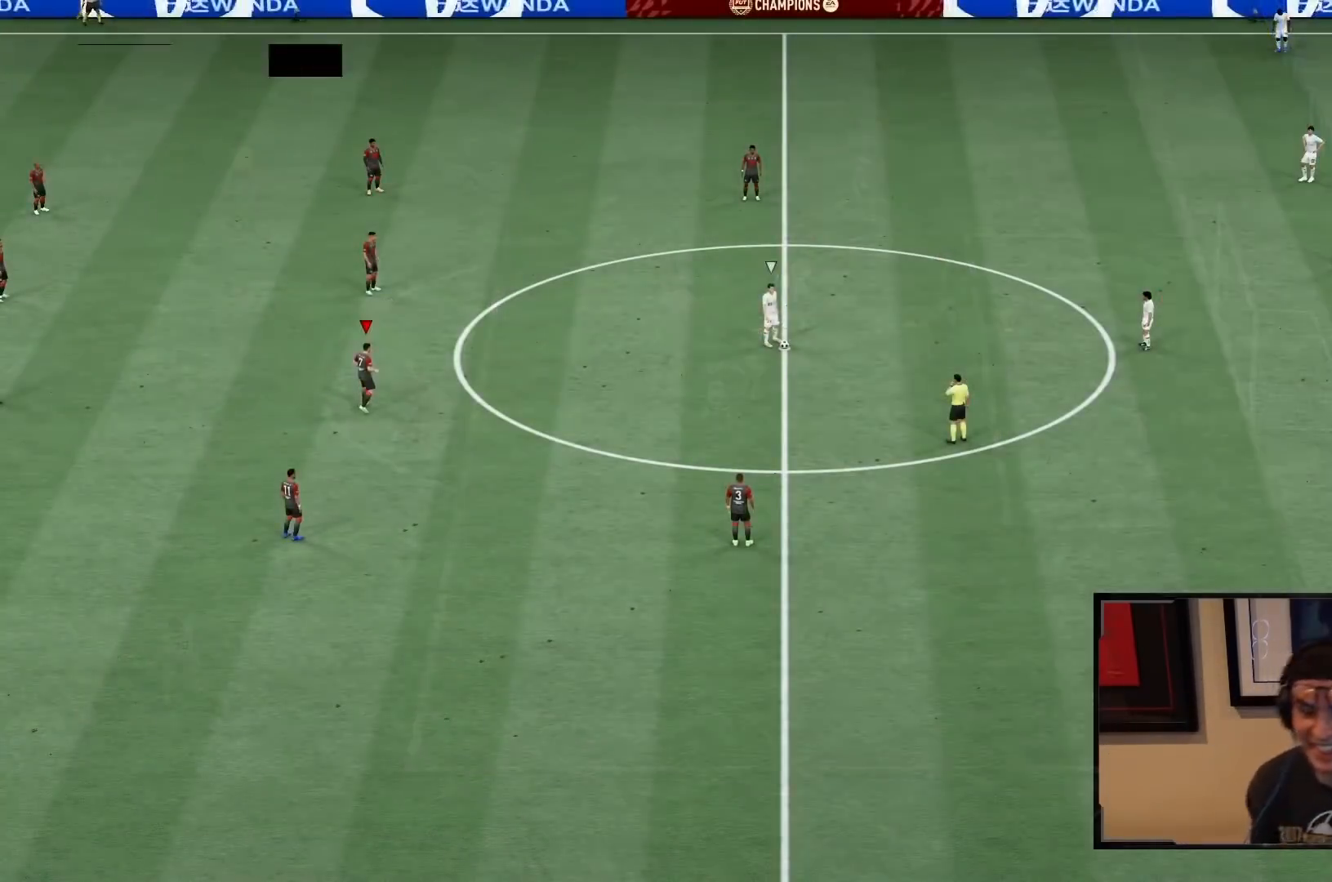
{"buttons": ["L2"], "left_stick": "up-right", "right_stick": "center", "events": [[83, "L1", "up"], [217, "L2", "down"], [233, "left_stick", "up-right"]]}
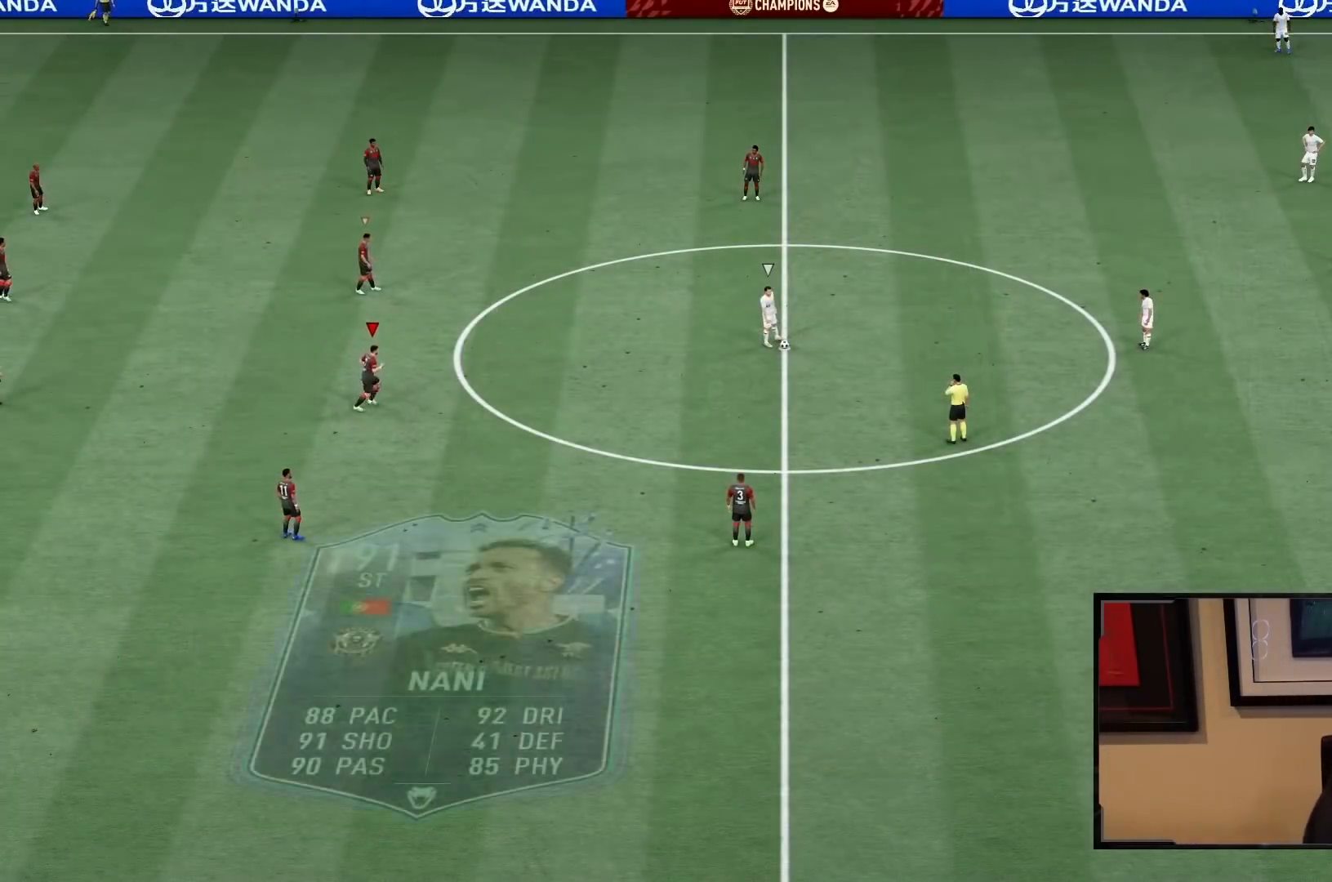
{"buttons": ["R2"], "left_stick": "right", "right_stick": "center", "events": [[50, "L2", "up"], [67, "left_stick", "right"], [183, "L2", "down"], [450, "R2", "down"], [483, "L2", "up"]]}
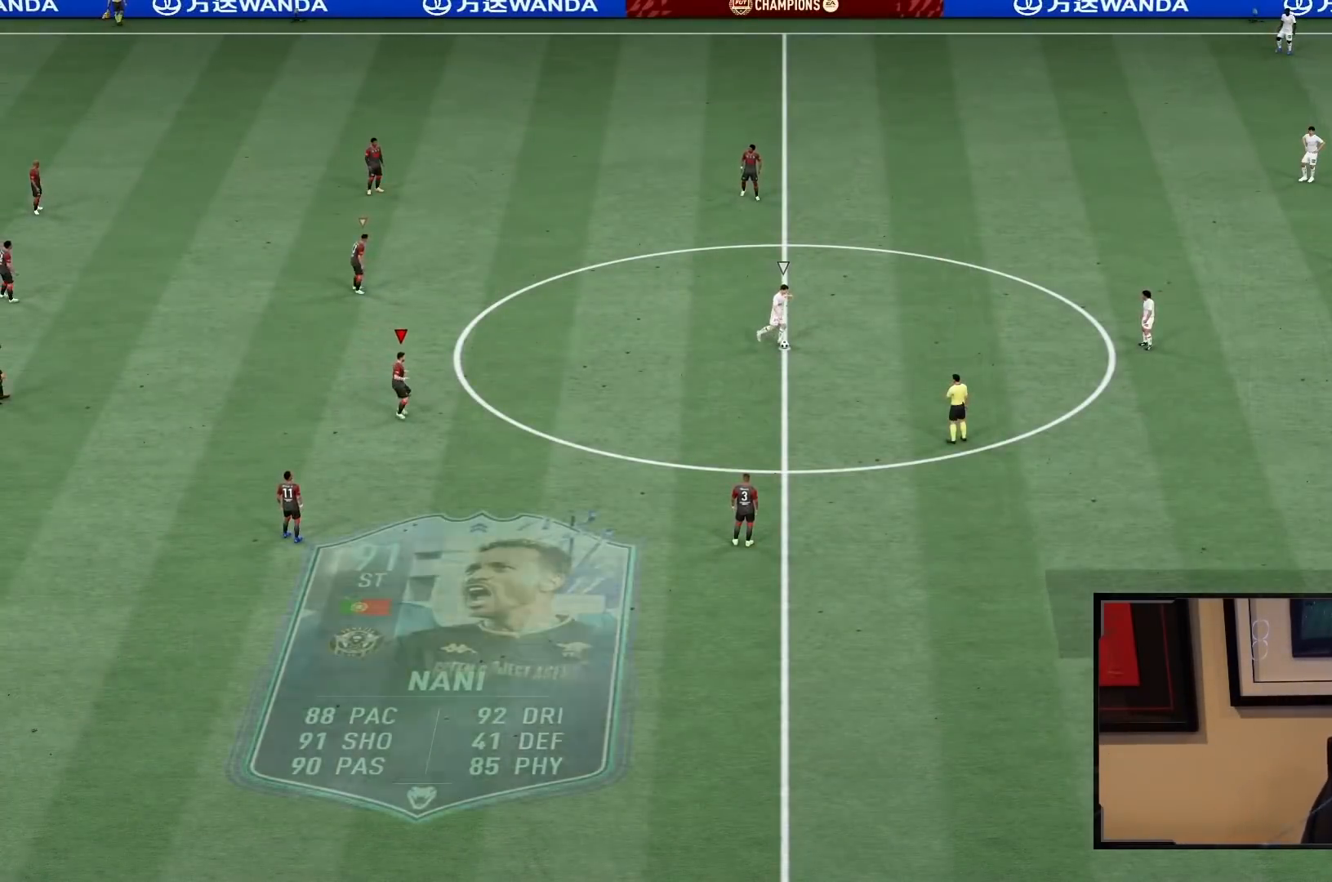
{"buttons": ["R2"], "left_stick": "up-right", "right_stick": "center", "events": [[217, "left_stick", "up-right"]]}
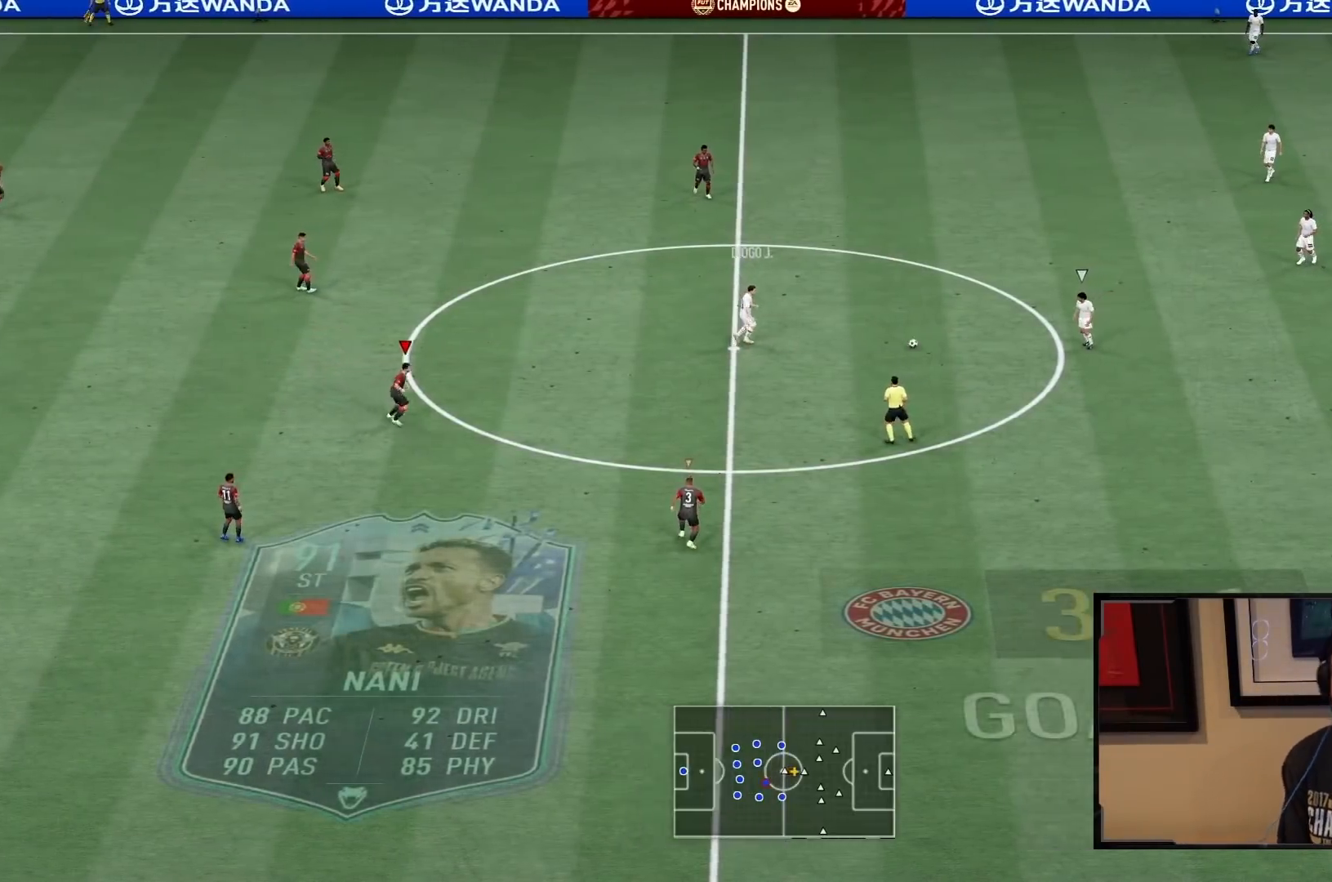
{"buttons": ["R1", "R2"], "left_stick": "up-right", "right_stick": "center", "events": [[367, "R1", "down"]]}
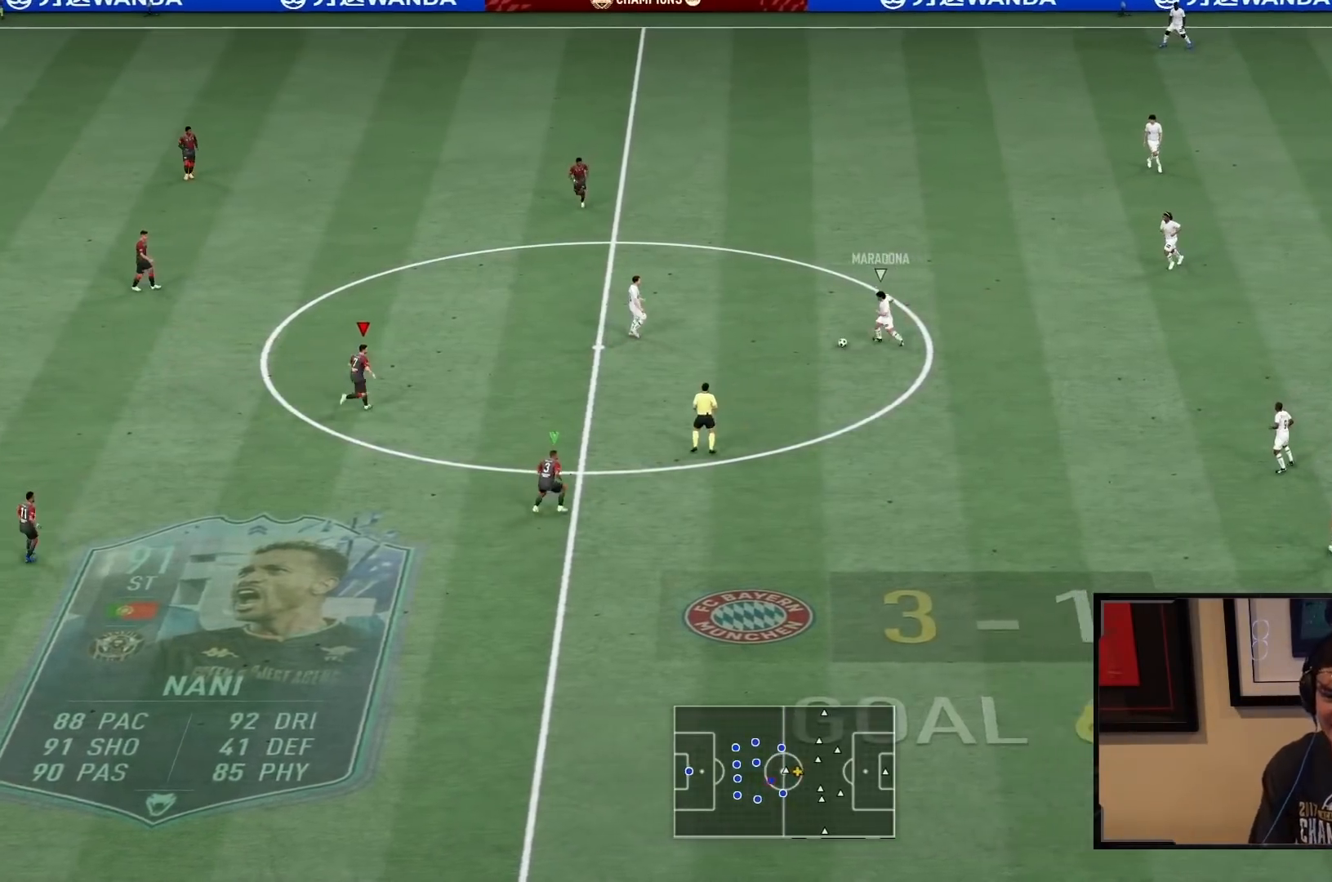
{"buttons": ["L2", "R1", "R2"], "left_stick": "up-right", "right_stick": "center", "events": [[350, "L2", "down"]]}
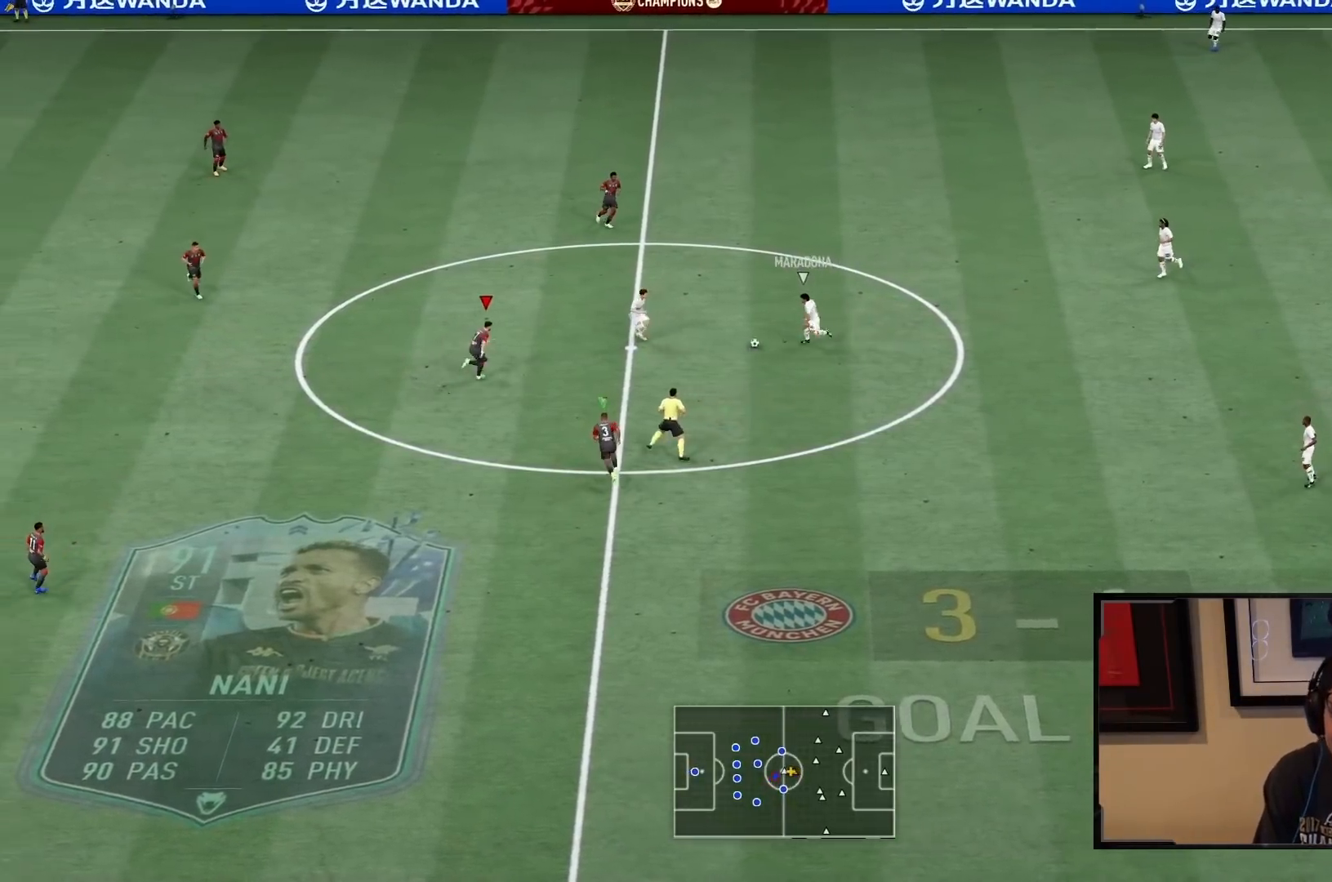
{"buttons": ["L2"], "left_stick": "up-right", "right_stick": "center", "events": [[167, "left_stick", "right"], [200, "R1", "up"], [300, "R2", "up"], [367, "left_stick", "up-right"]]}
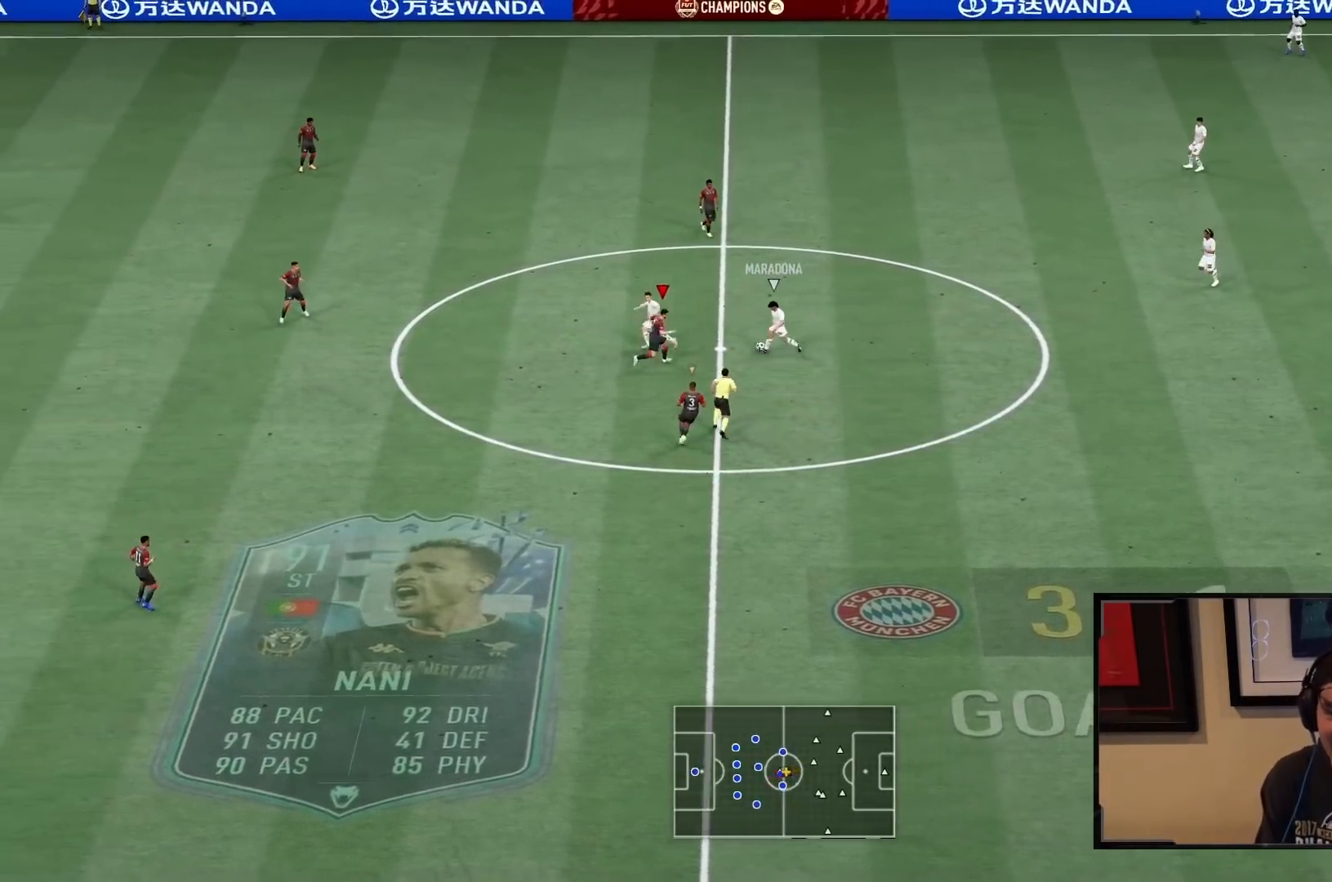
{"buttons": ["R2"], "left_stick": "right", "right_stick": "center", "events": [[33, "R2", "down"], [33, "left_stick", "down-right"], [117, "left_stick", "down"], [233, "L2", "up"], [233, "left_stick", "down-right"], [350, "left_stick", "right"]]}
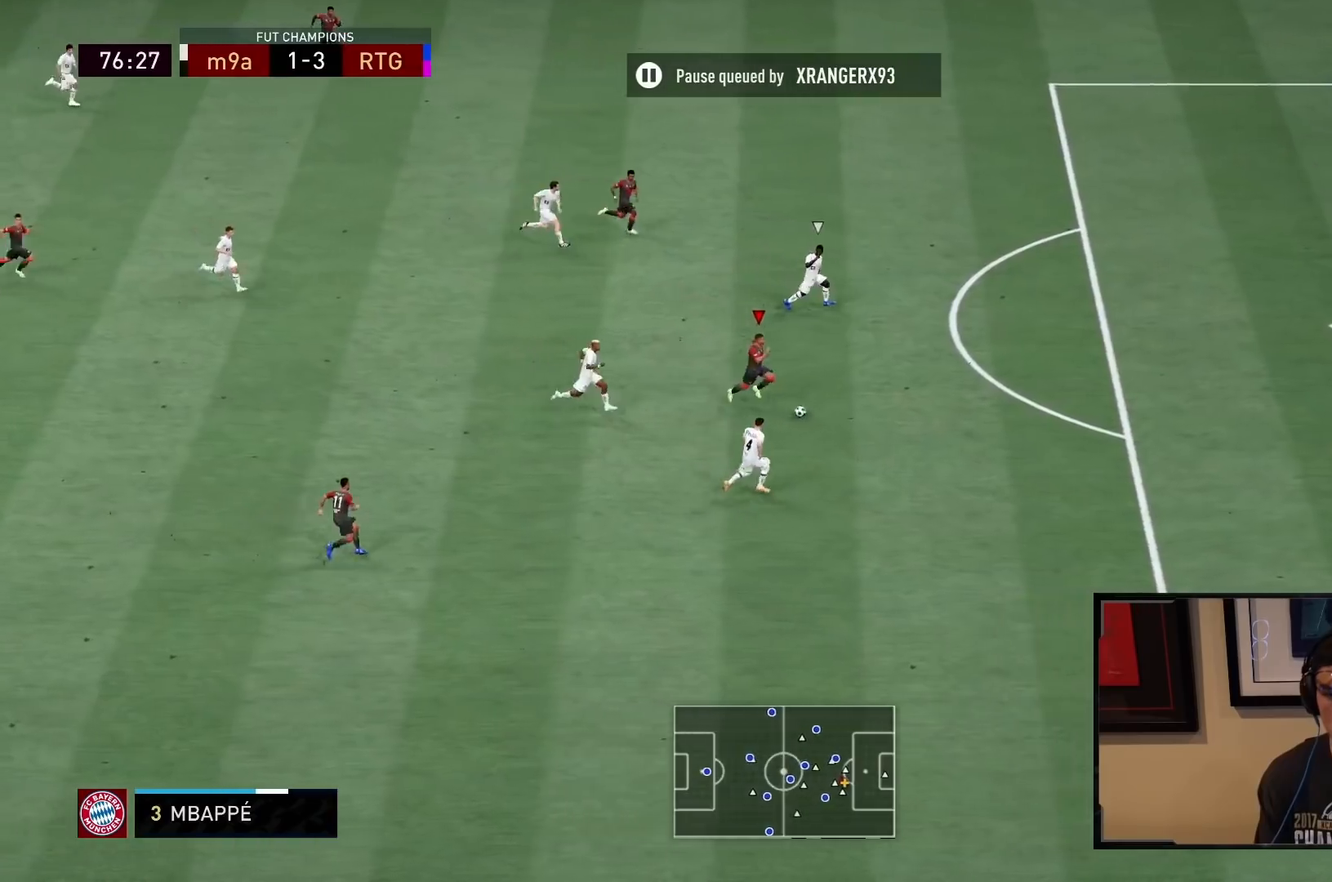
{"buttons": ["R2"], "left_stick": "right", "right_stick": "center", "events": []}
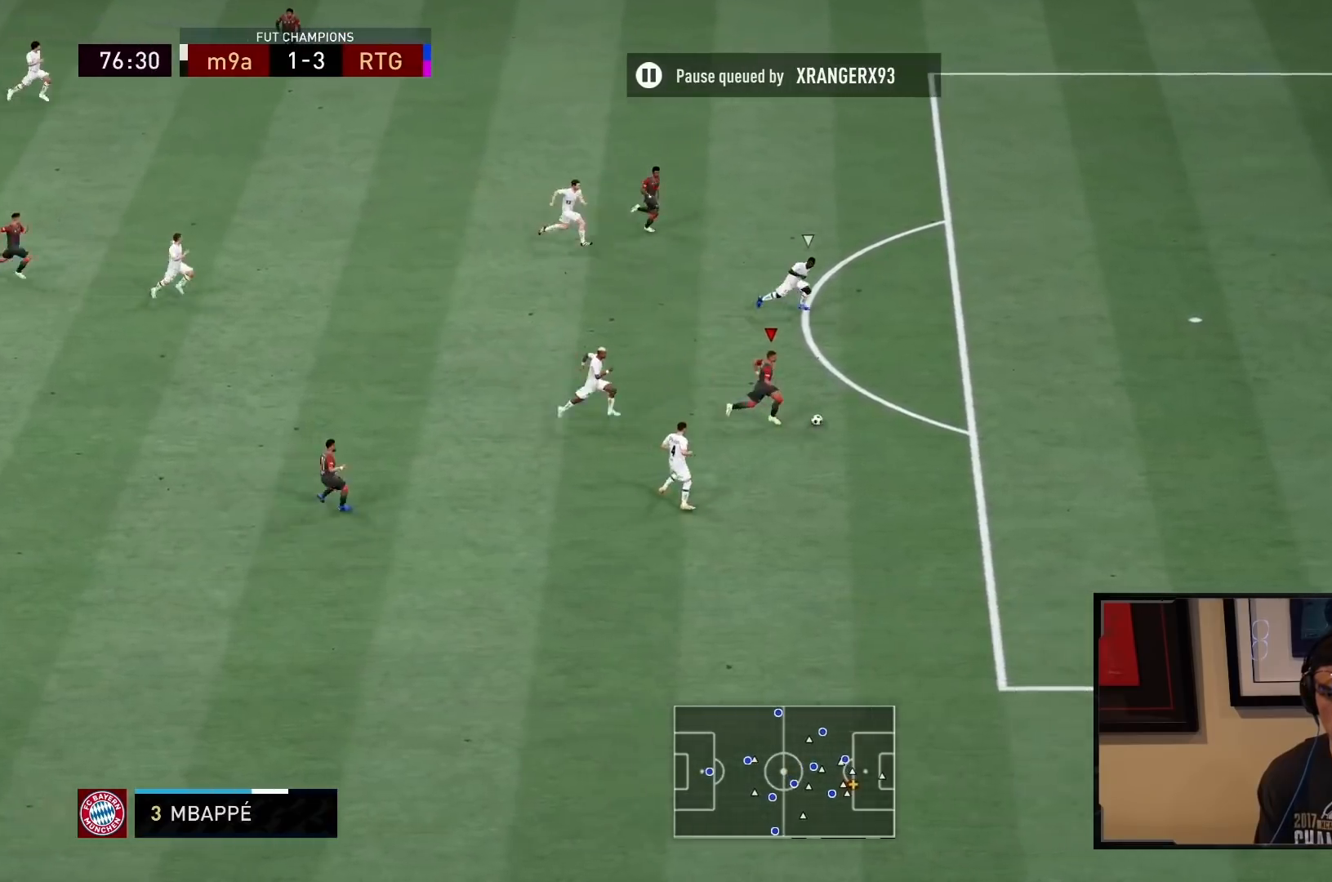
{"buttons": [], "left_stick": "right", "right_stick": "center", "events": [[450, "R2", "up"]]}
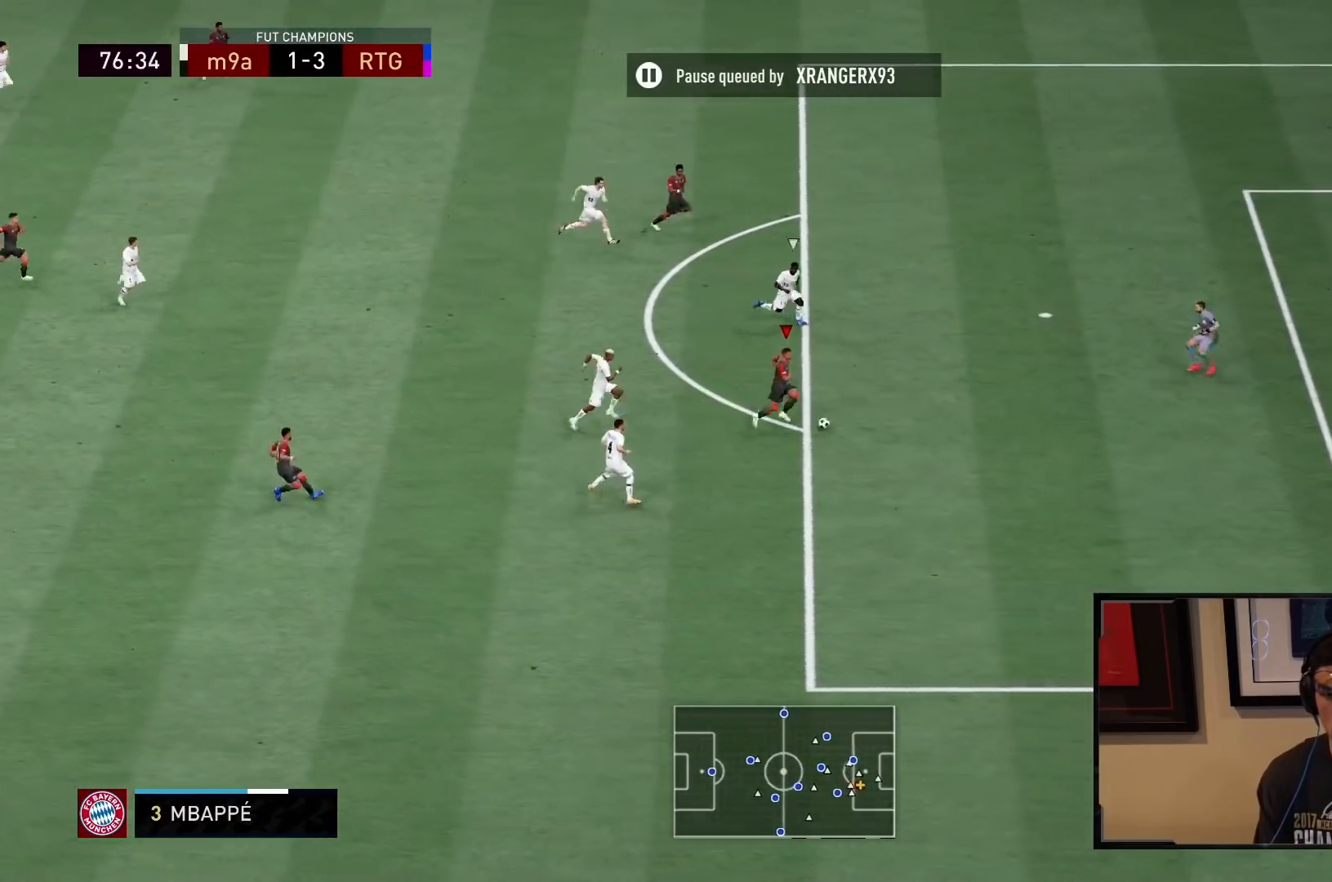
{"buttons": [], "left_stick": "center", "right_stick": "down-right", "events": [[167, "right_stick", "down-right"], [200, "left_stick", "center"]]}
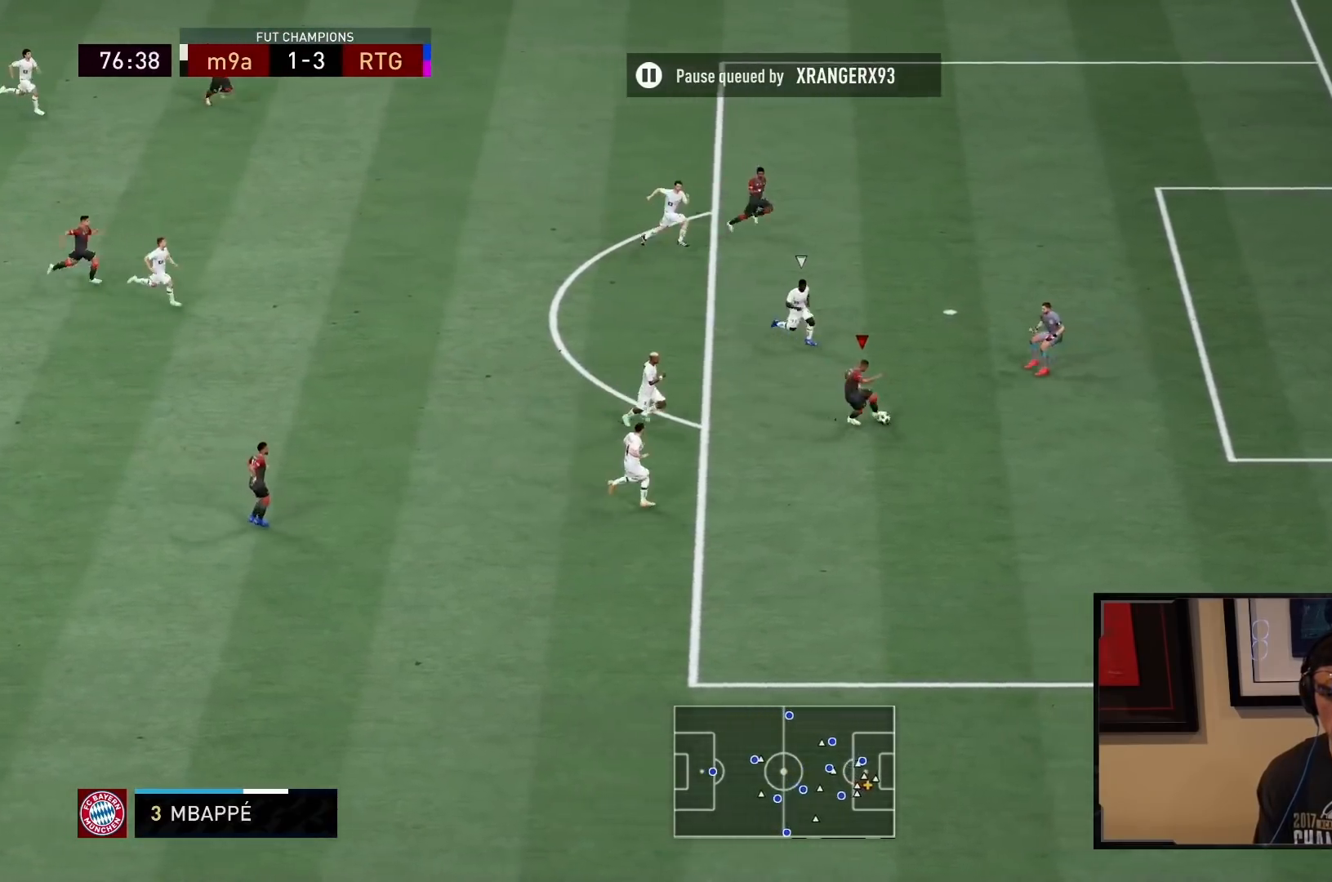
{"buttons": [], "left_stick": "down-right", "right_stick": "center", "events": [[133, "right_stick", "center"], [183, "left_stick", "down-right"], [233, "CIRCLE", "down"], [450, "CIRCLE", "up"]]}
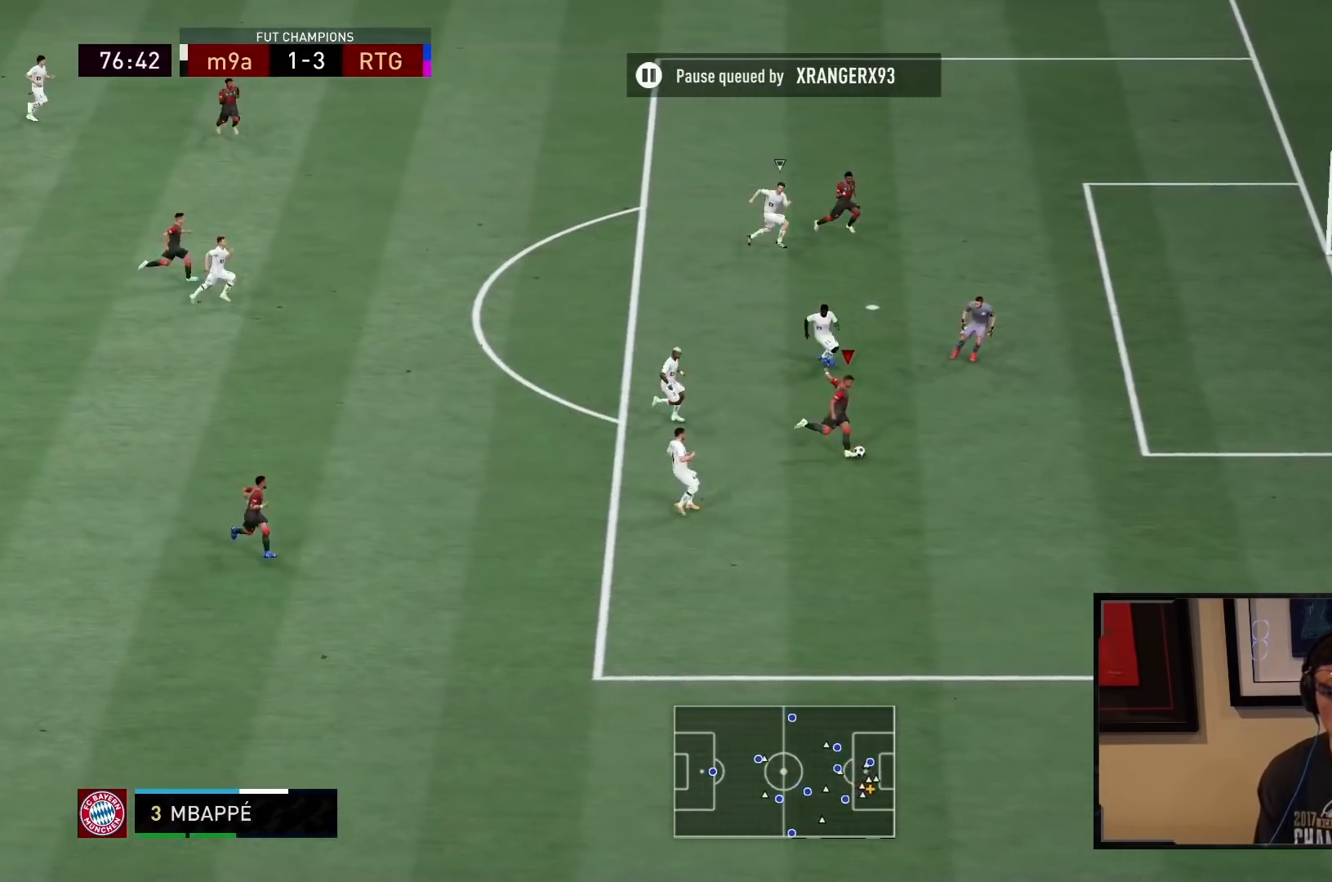
{"buttons": [], "left_stick": "down-right", "right_stick": "center", "events": [[150, "CIRCLE", "down"], [250, "CIRCLE", "up"]]}
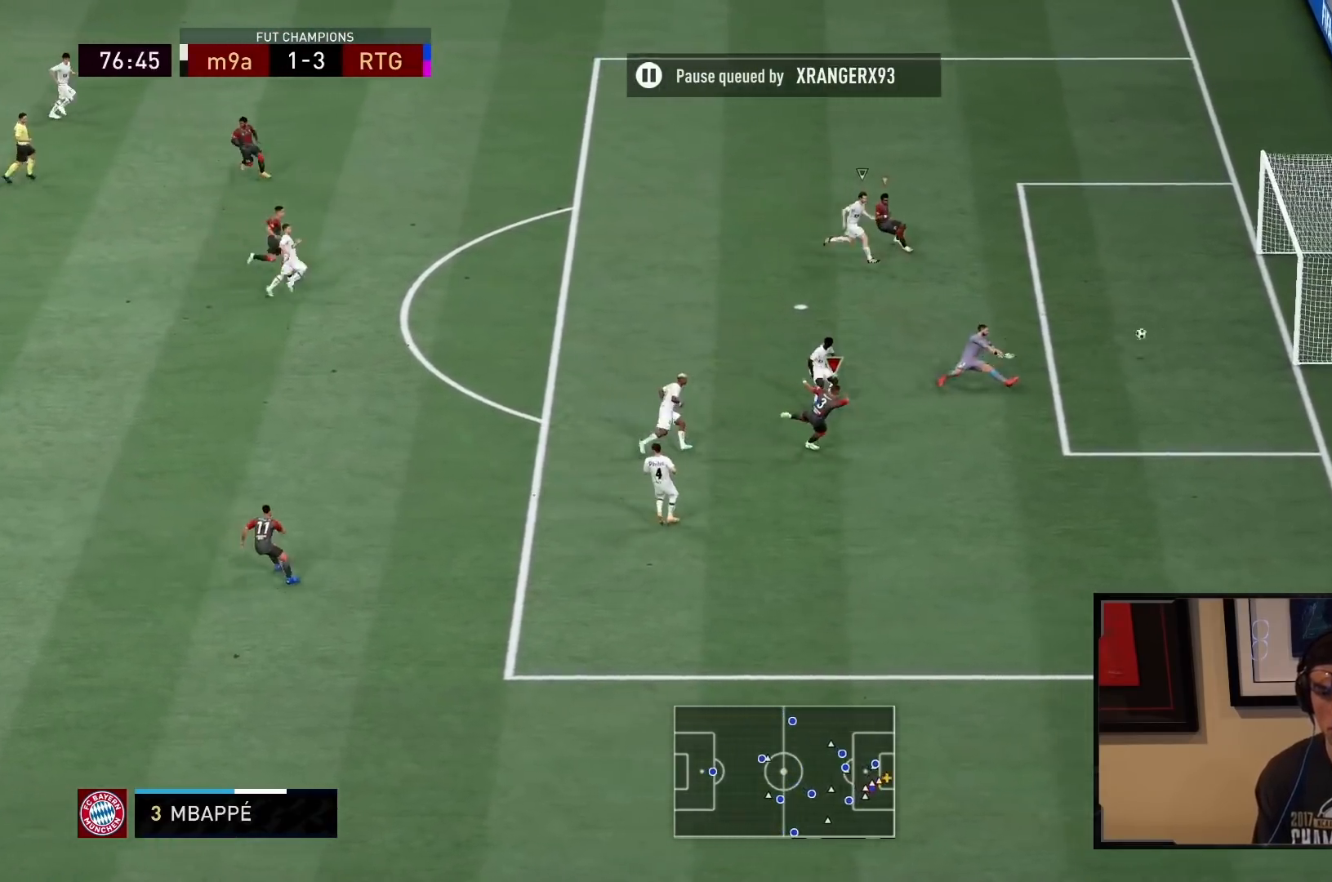
{"buttons": ["R2"], "left_stick": "down", "right_stick": "center", "events": [[167, "R2", "down"], [183, "left_stick", "down"]]}
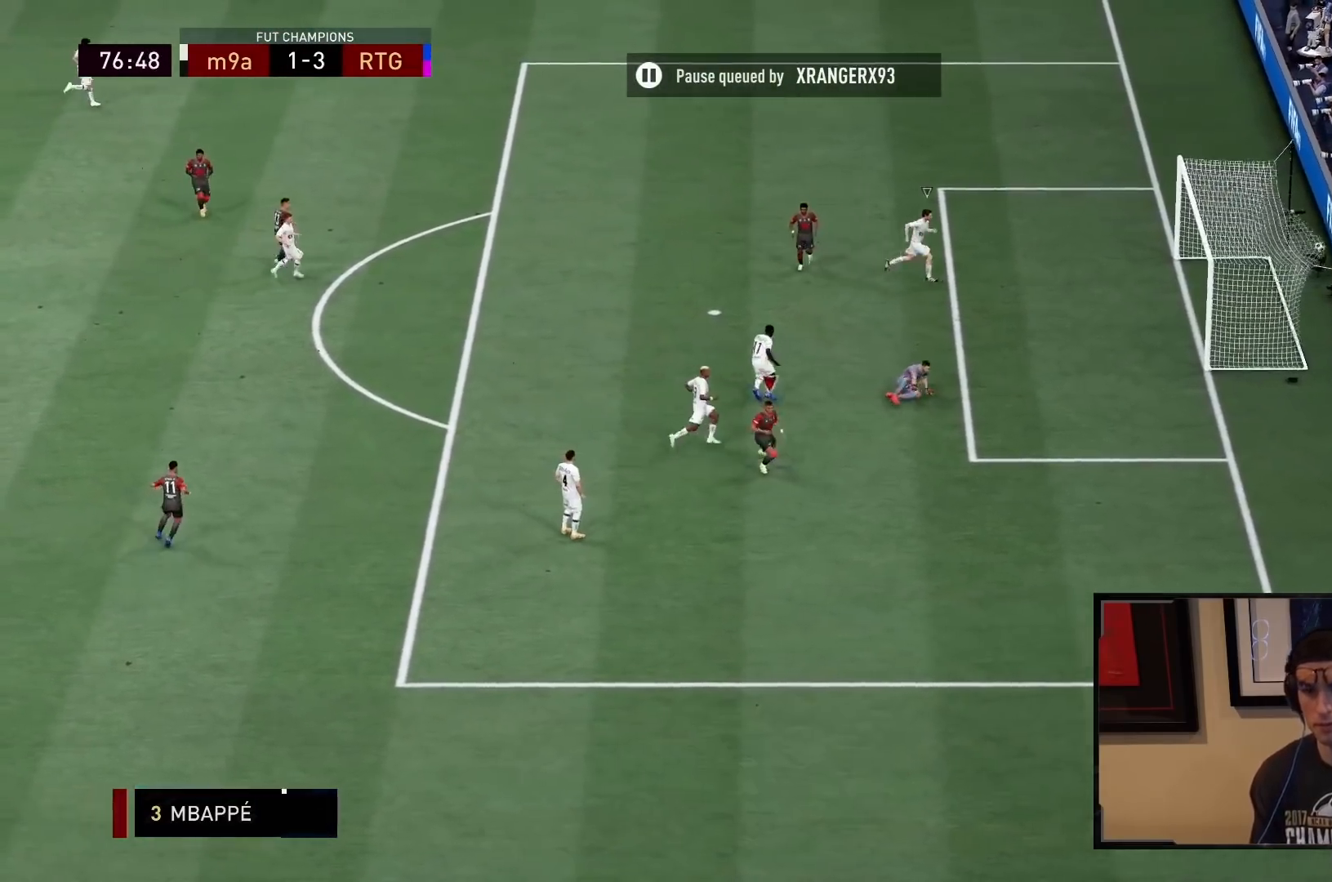
{"buttons": ["R2"], "left_stick": "down", "right_stick": "center", "events": []}